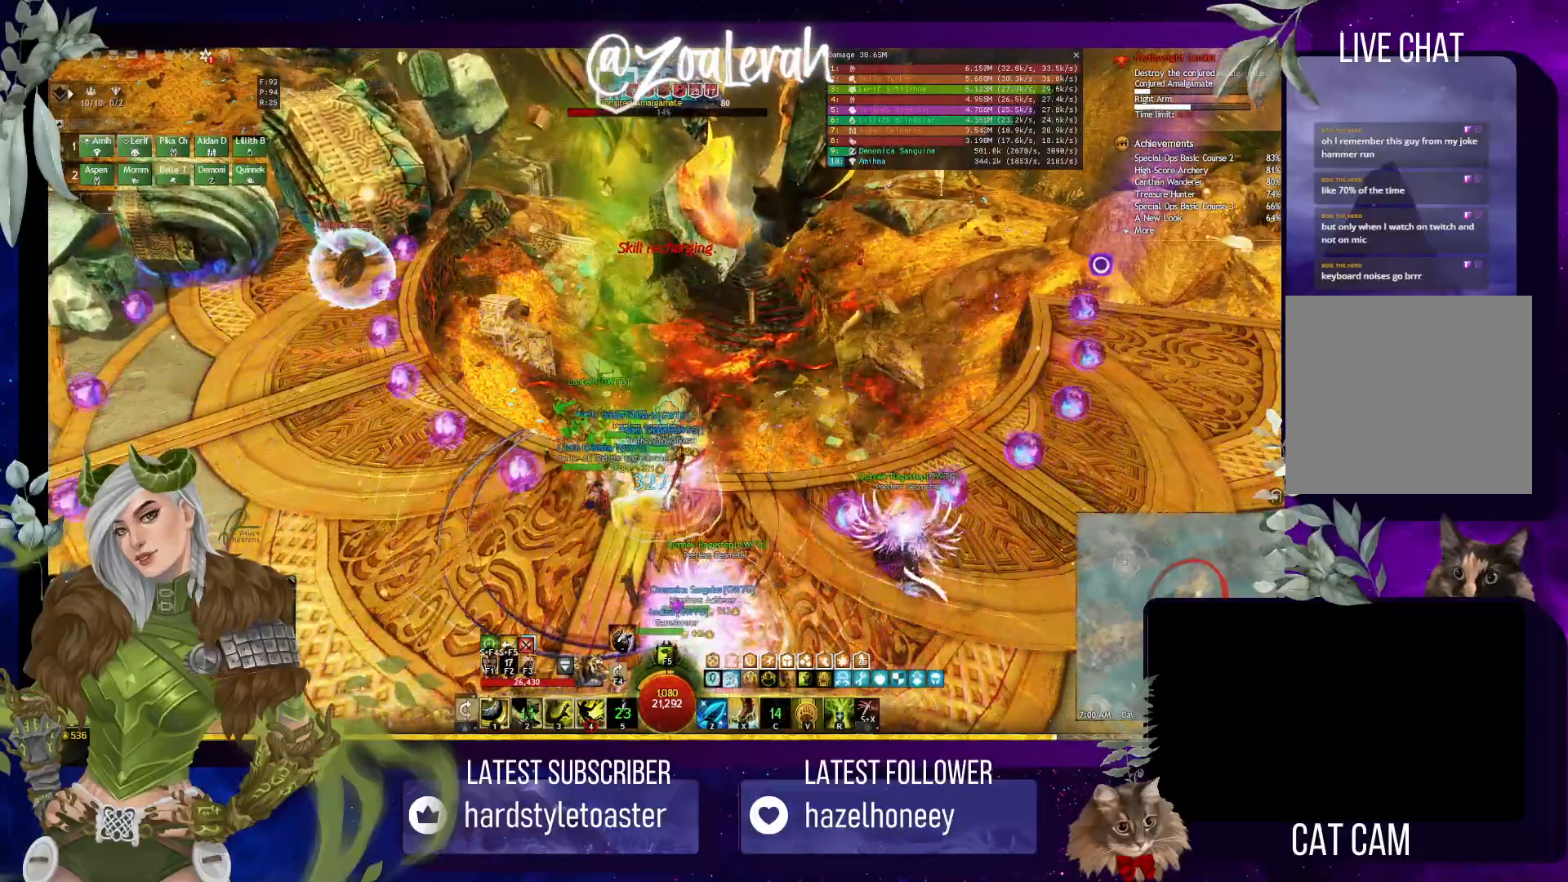
Gameplay with keyboard; each line is a JSON object with the keys held at the frame after it. "events" lists presses ("down") and releases ("up") of "1", "2", "3", "4", "5", "a", "alt", "b", "c", "caps_lock", "ctrl", "d", "e", "f", "g", "q", "r", "s", "shift", "space", "super", "t", "tab", "tilde", "v", "w", "x" and "z" between this image and that frame as [ms after this image, input, new state], when the widget could be followed in between. No other keys are recorded. Mouse input is not recorded.
{"keys": [], "events": [[67, "1", "down"], [167, "1", "up"], [267, "1", "down"], [417, "2", "down"], [467, "1", "up"], [483, "2", "up"]]}
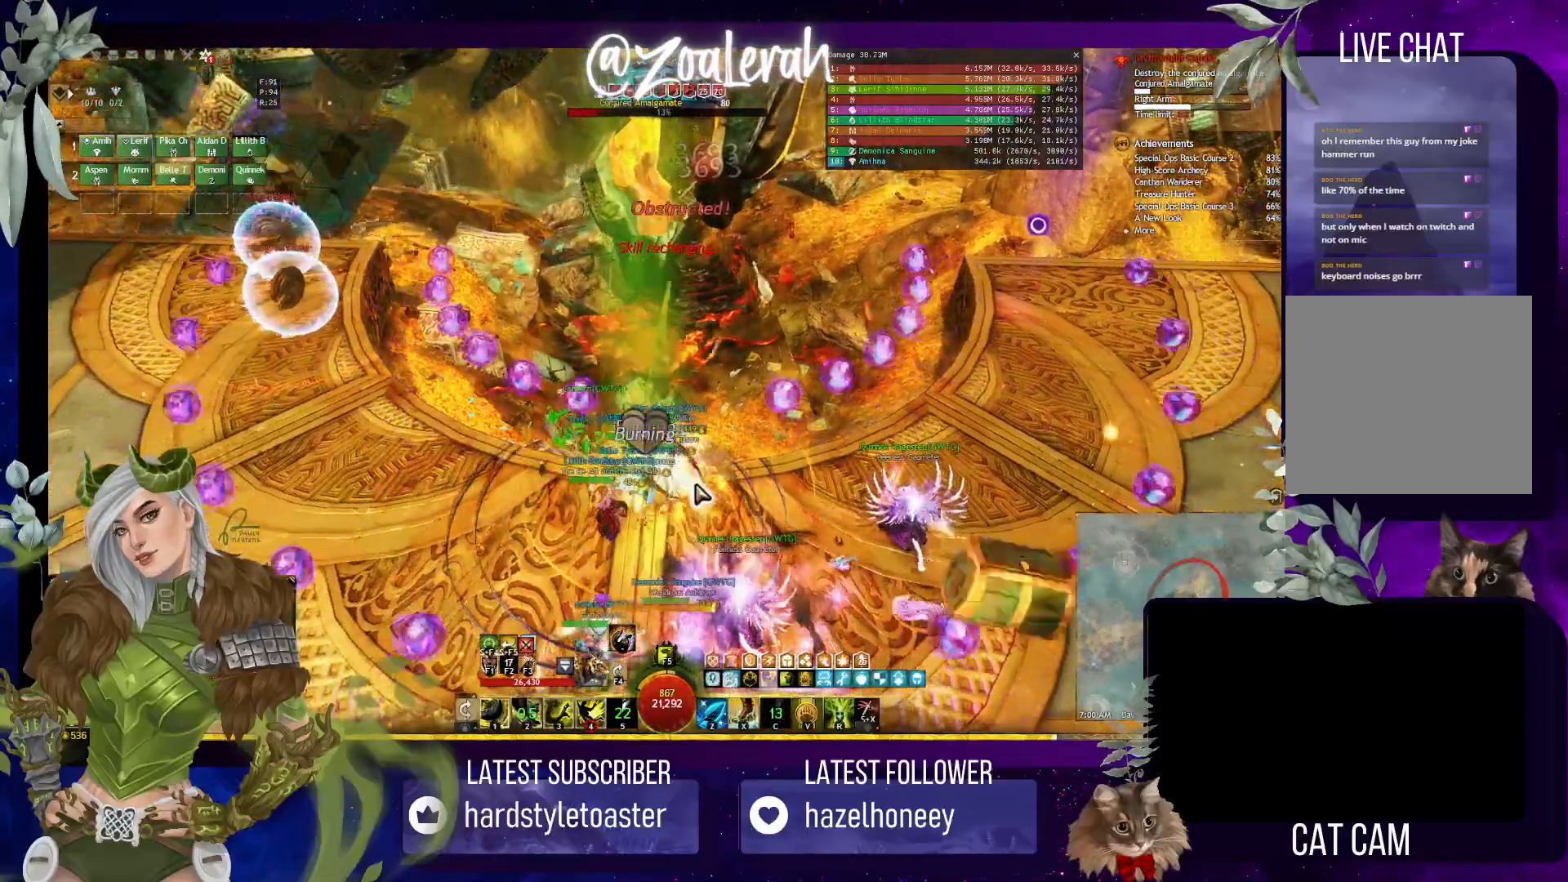
{"keys": [], "events": [[117, "3", "down"], [200, "3", "up"], [267, "3", "down"], [350, "3", "up"], [433, "3", "down"], [500, "3", "up"]]}
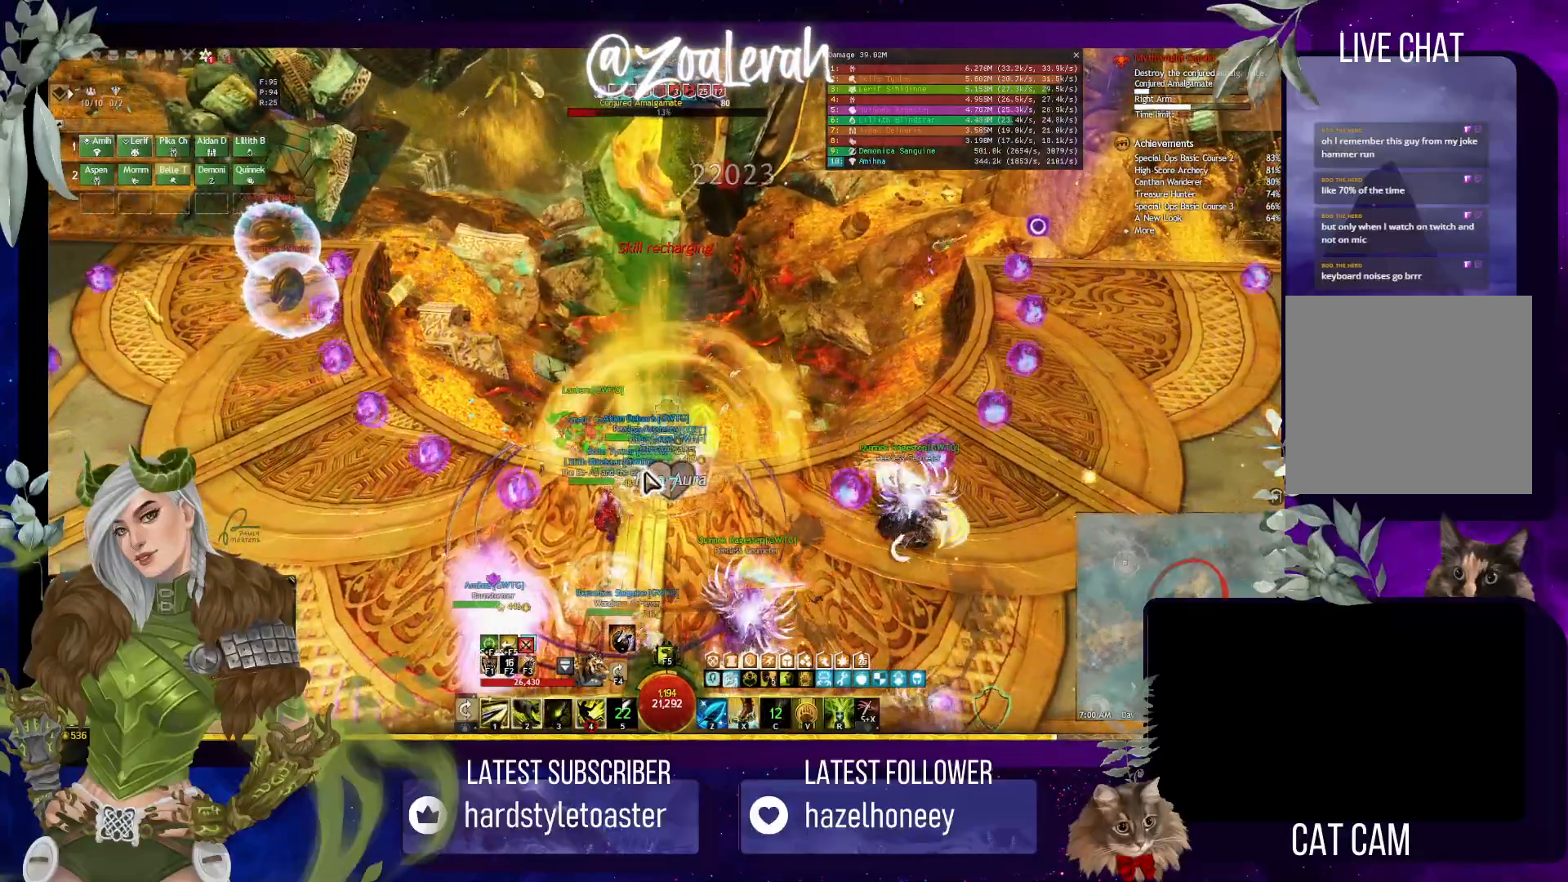
{"keys": ["4"], "events": [[67, "3", "down"], [133, "3", "up"], [300, "4", "down"], [367, "4", "up"], [467, "4", "down"]]}
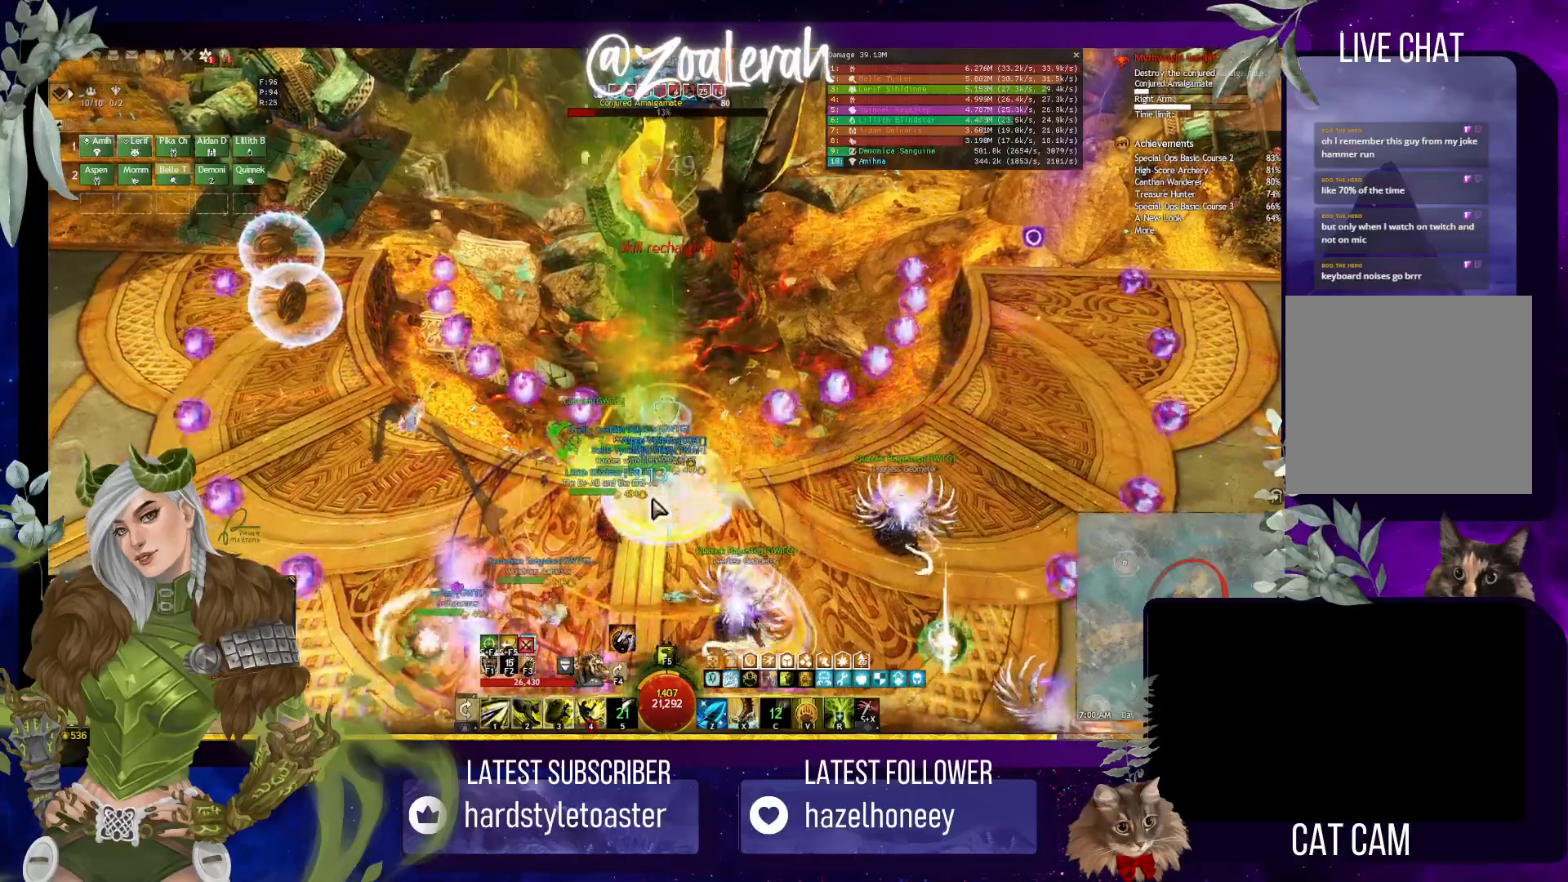
{"keys": [], "events": [[33, "4", "up"], [117, "4", "down"], [200, "4", "up"], [267, "4", "down"], [350, "4", "up"], [433, "4", "down"], [500, "4", "up"]]}
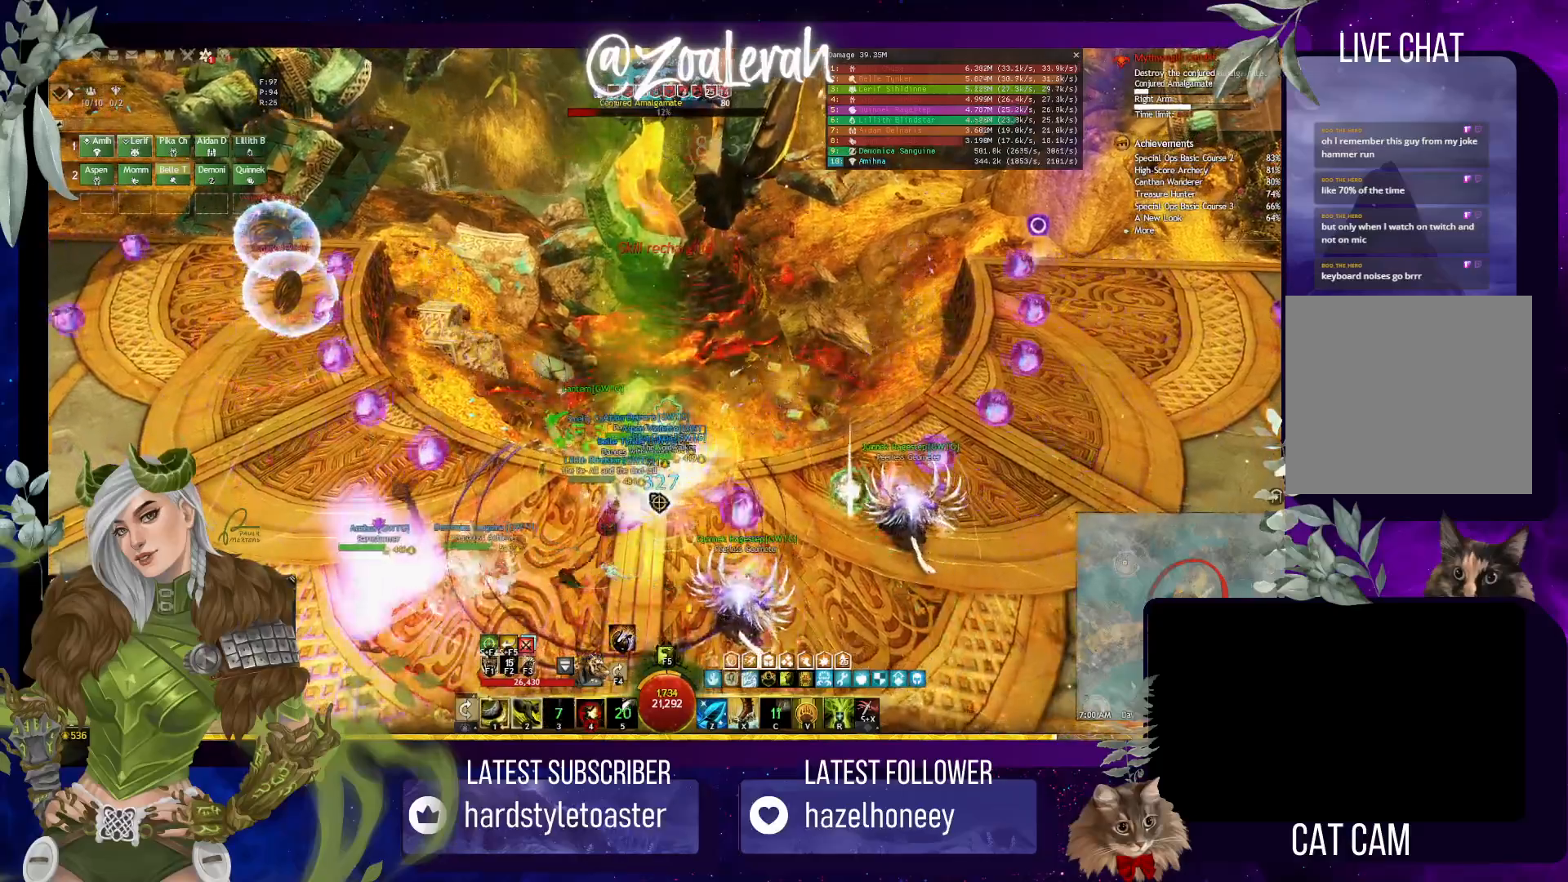
{"keys": ["1", "2"], "events": [[50, "4", "down"], [150, "4", "up"], [300, "1", "down"], [400, "1", "up"], [467, "1", "down"], [500, "2", "down"]]}
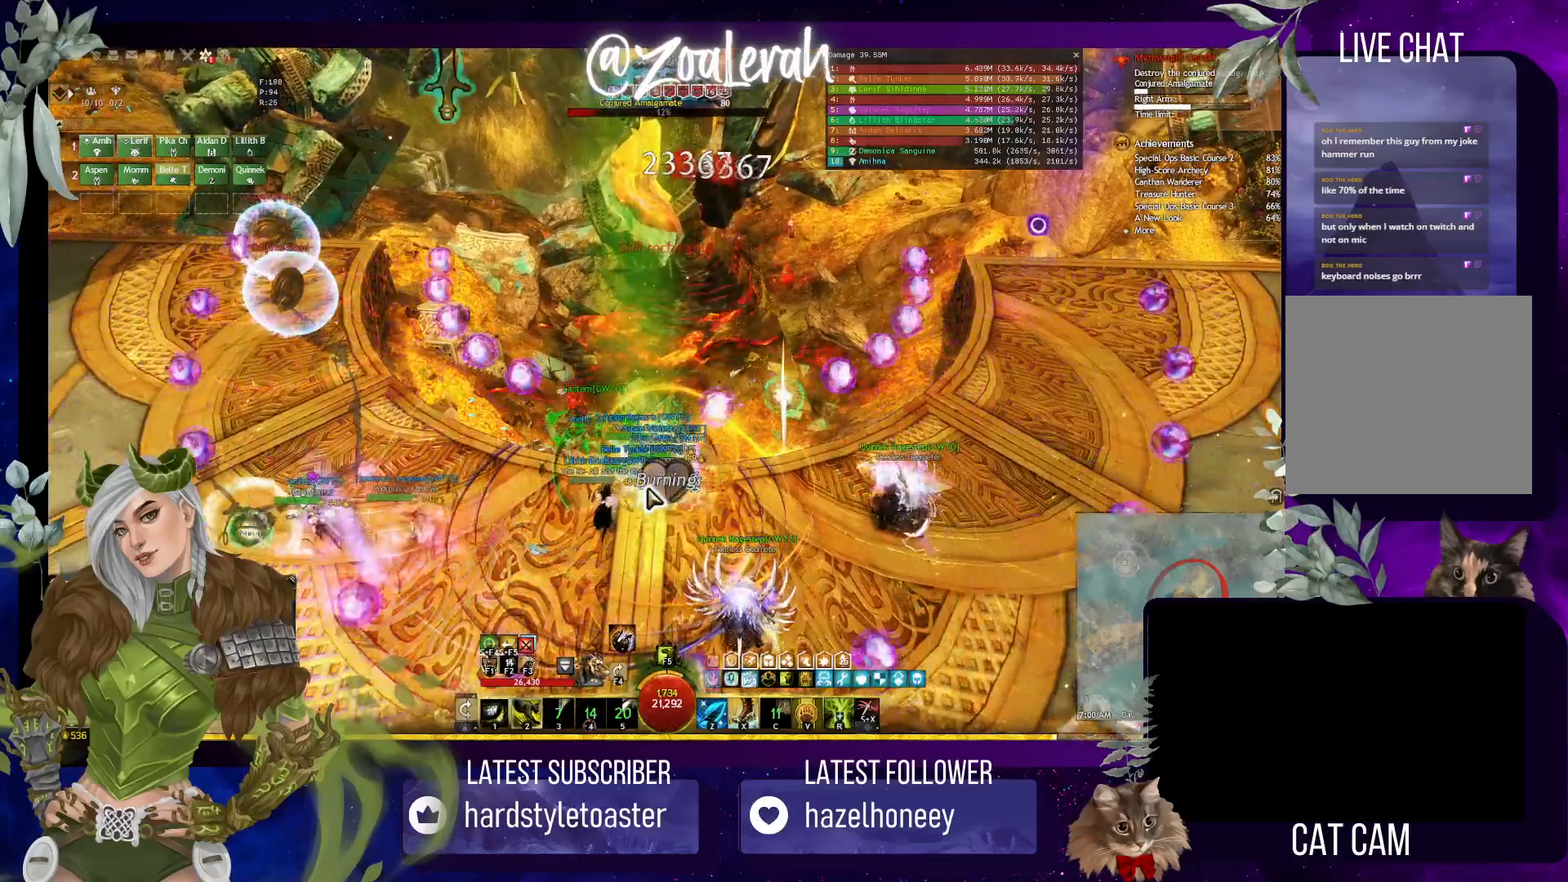
{"keys": ["2"], "events": [[200, "1", "up"], [217, "2", "up"], [333, "2", "down"], [450, "2", "up"], [500, "2", "down"]]}
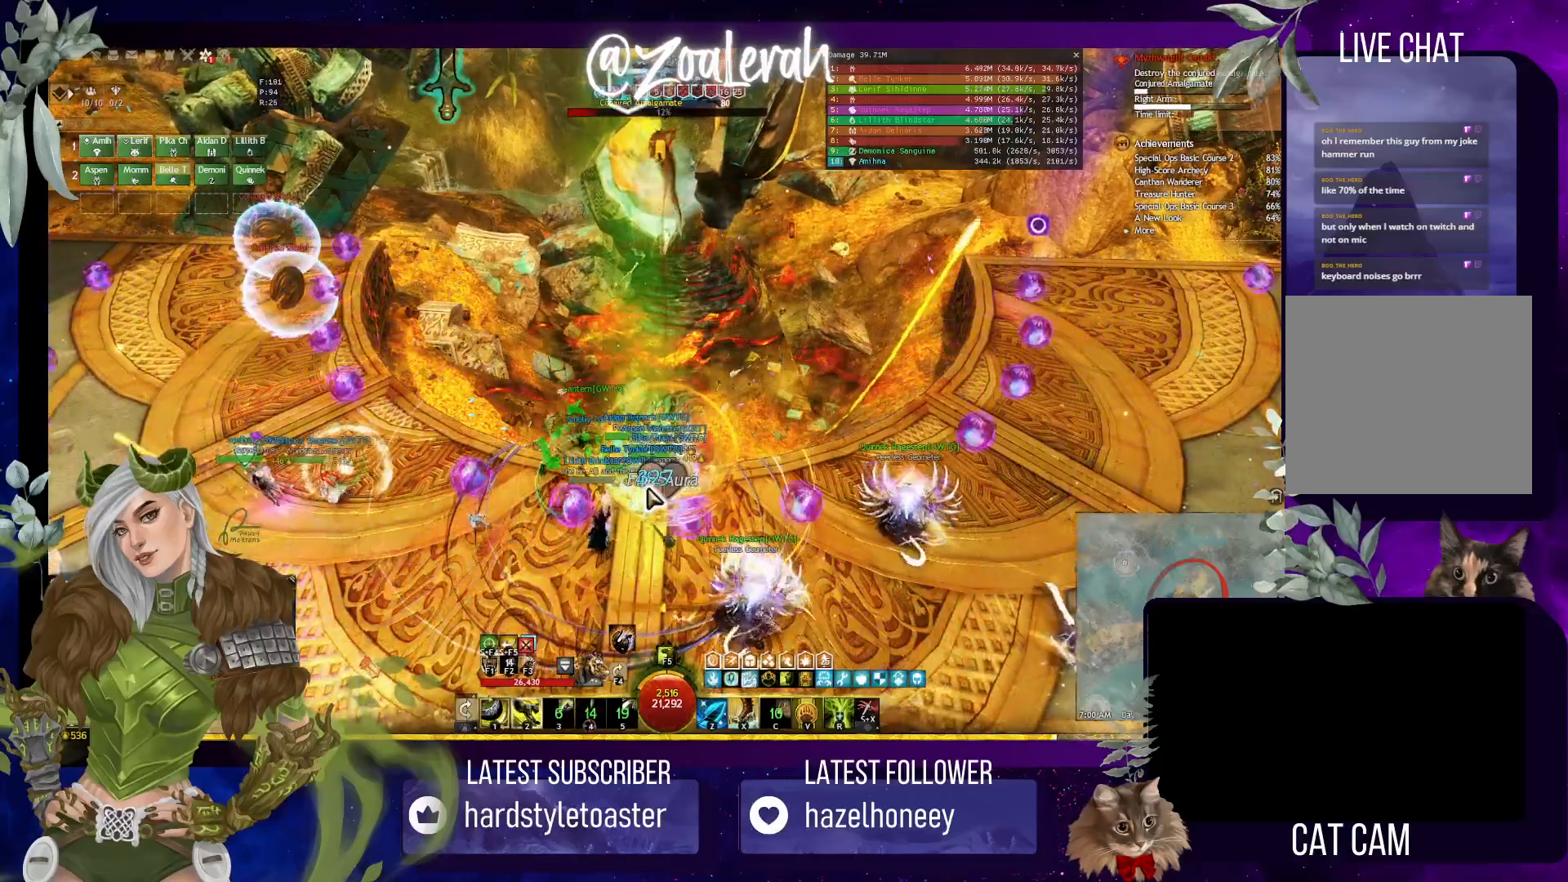
{"keys": ["1", "2"], "events": [[100, "2", "up"], [183, "2", "down"], [250, "2", "up"], [333, "2", "down"], [417, "2", "up"], [467, "2", "down"], [500, "1", "down"]]}
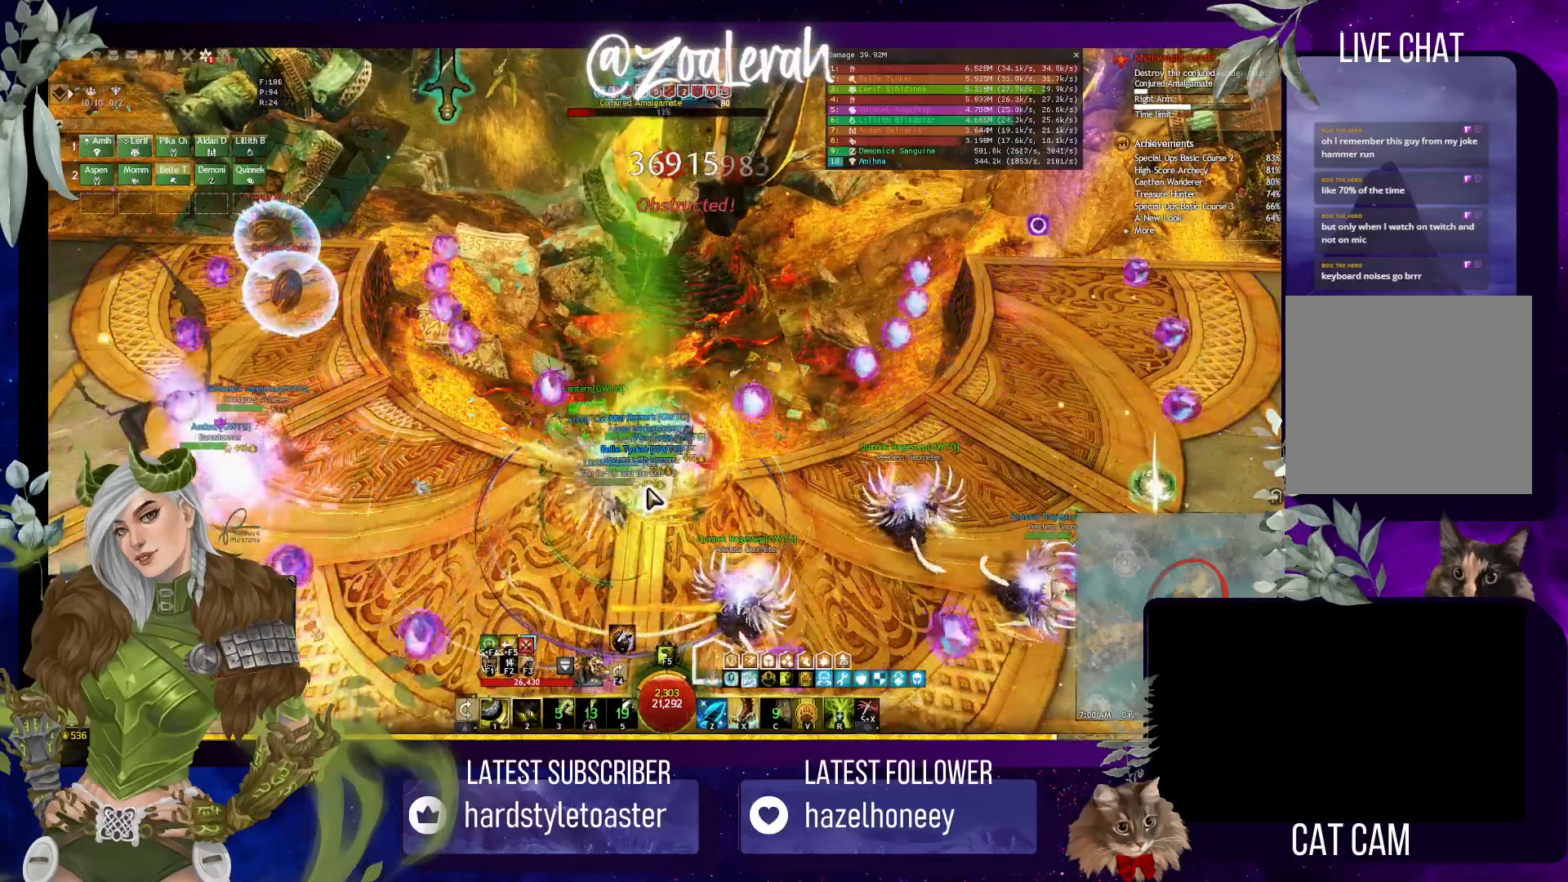
{"keys": [], "events": [[117, "2", "up"], [150, "1", "up"]]}
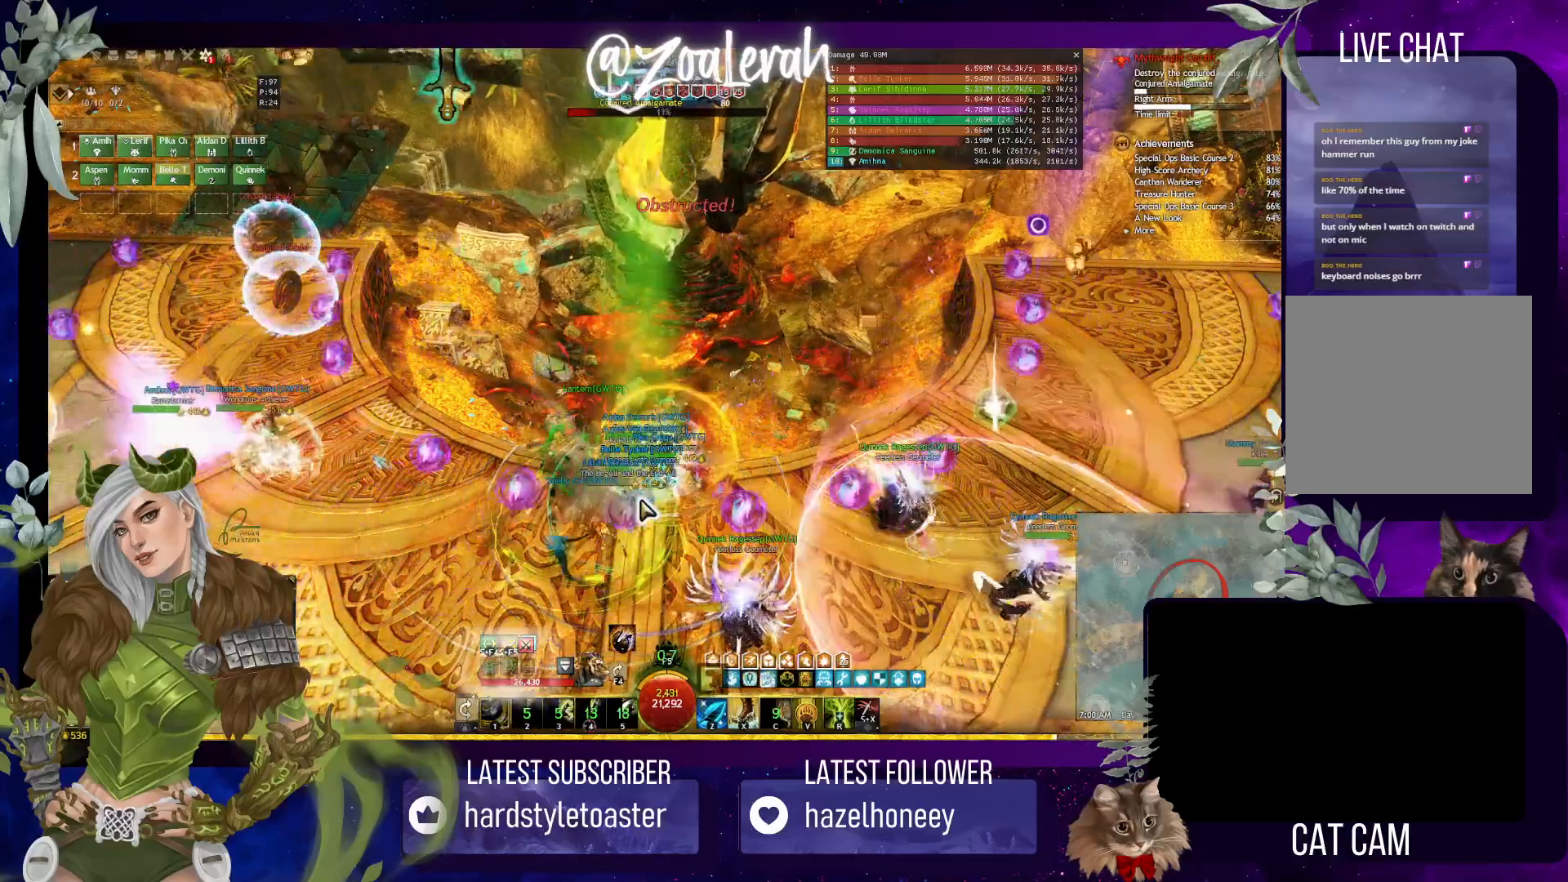
{"keys": [], "events": []}
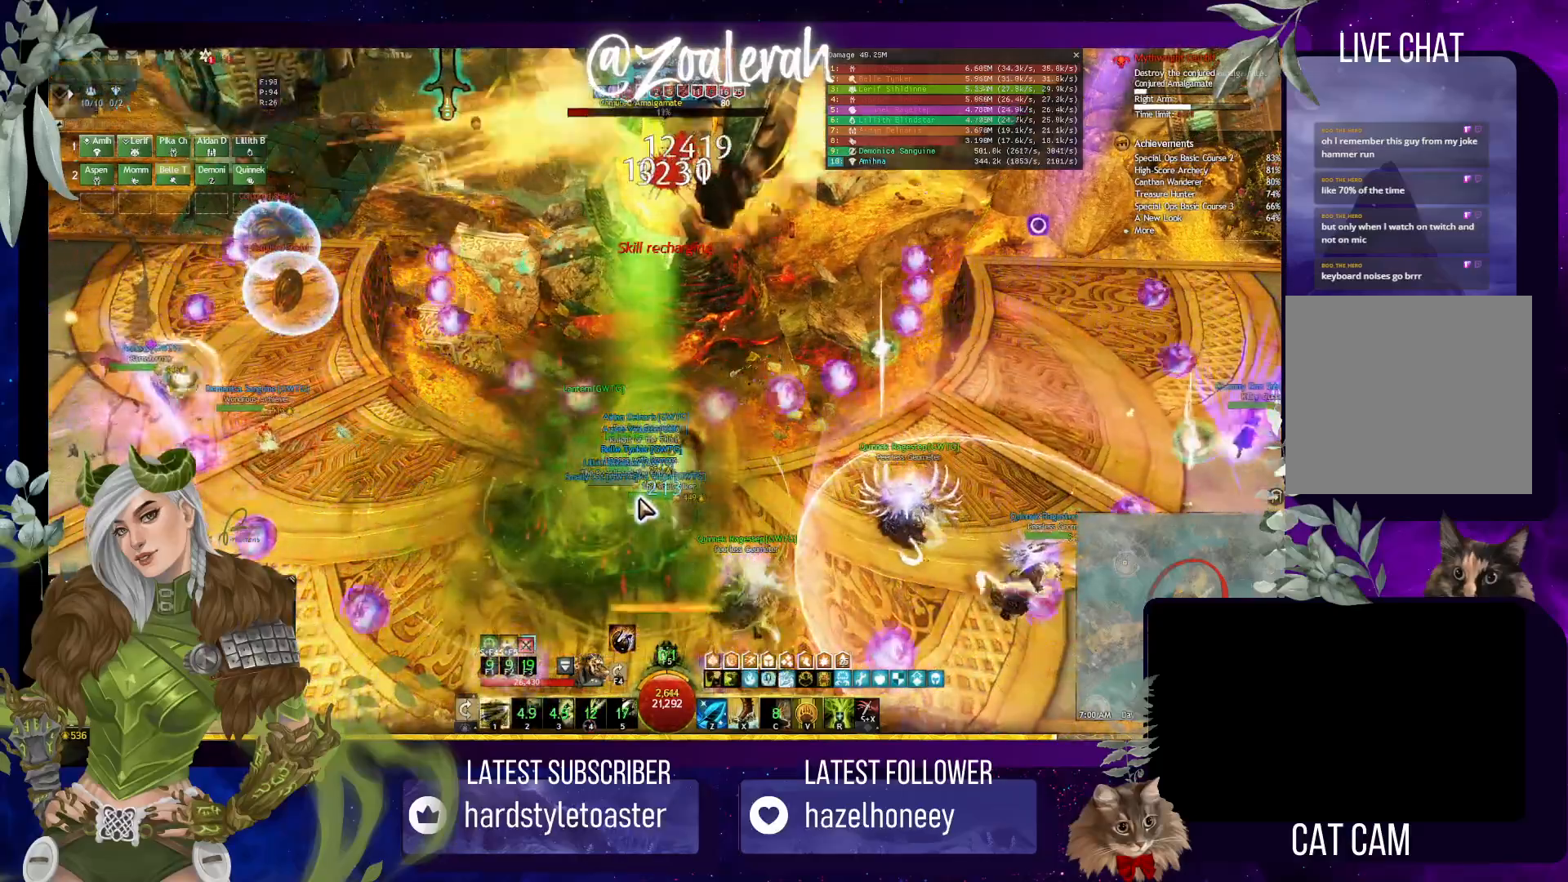
{"keys": [], "events": [[317, "1", "down"], [450, "1", "up"]]}
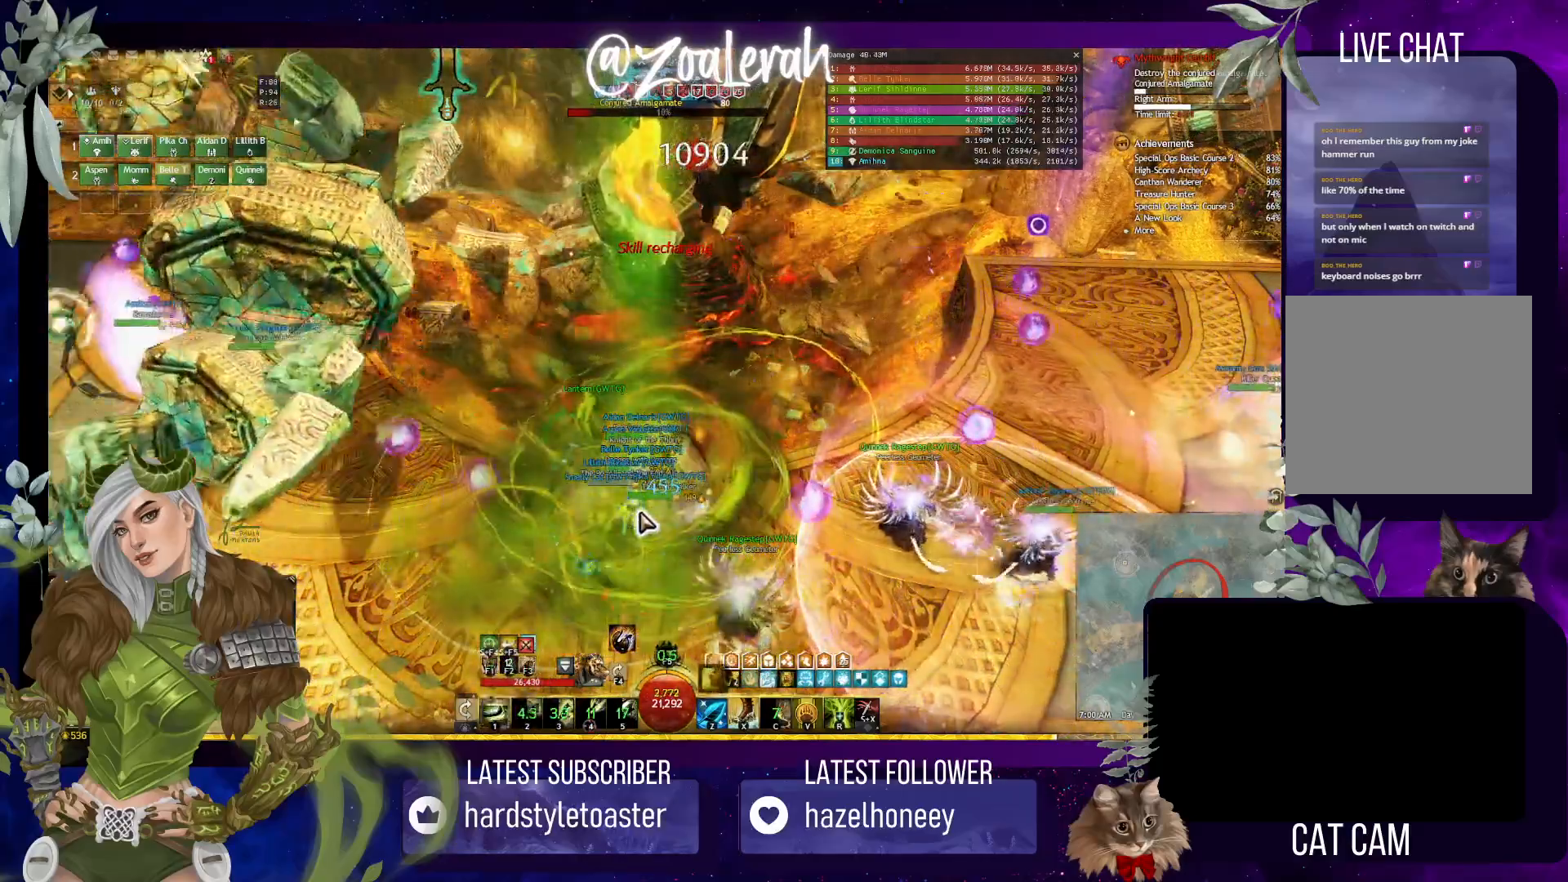
{"keys": [], "events": [[33, "1", "down"], [133, "1", "up"], [183, "1", "down"], [283, "1", "up"], [367, "1", "down"], [467, "1", "up"]]}
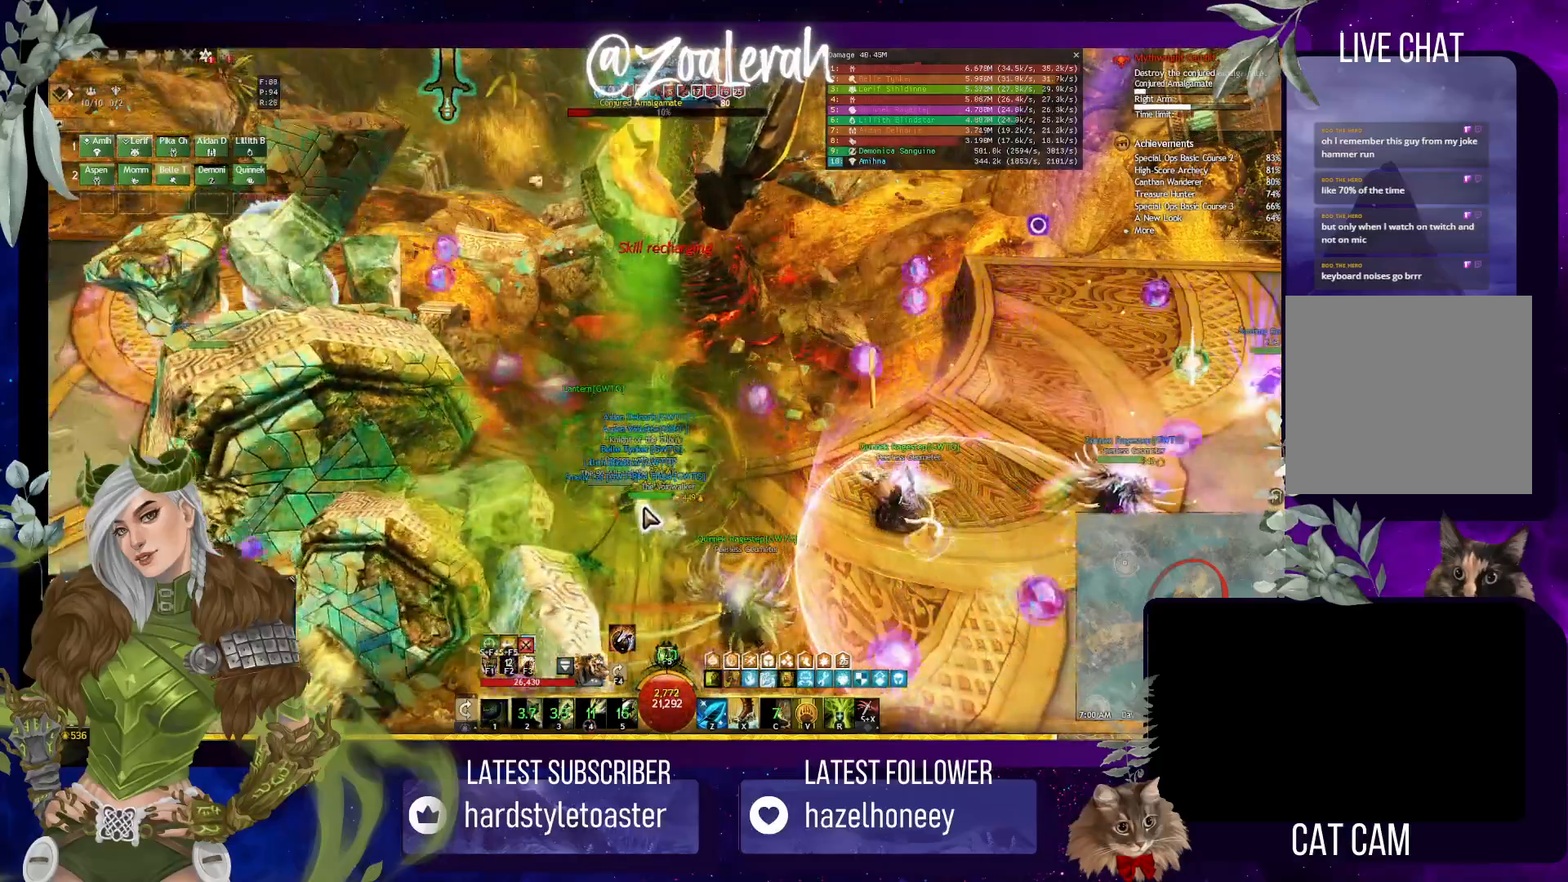
{"keys": ["1"], "events": [[50, "1", "down"], [150, "1", "up"], [233, "1", "down"], [317, "1", "up"], [383, "1", "down"]]}
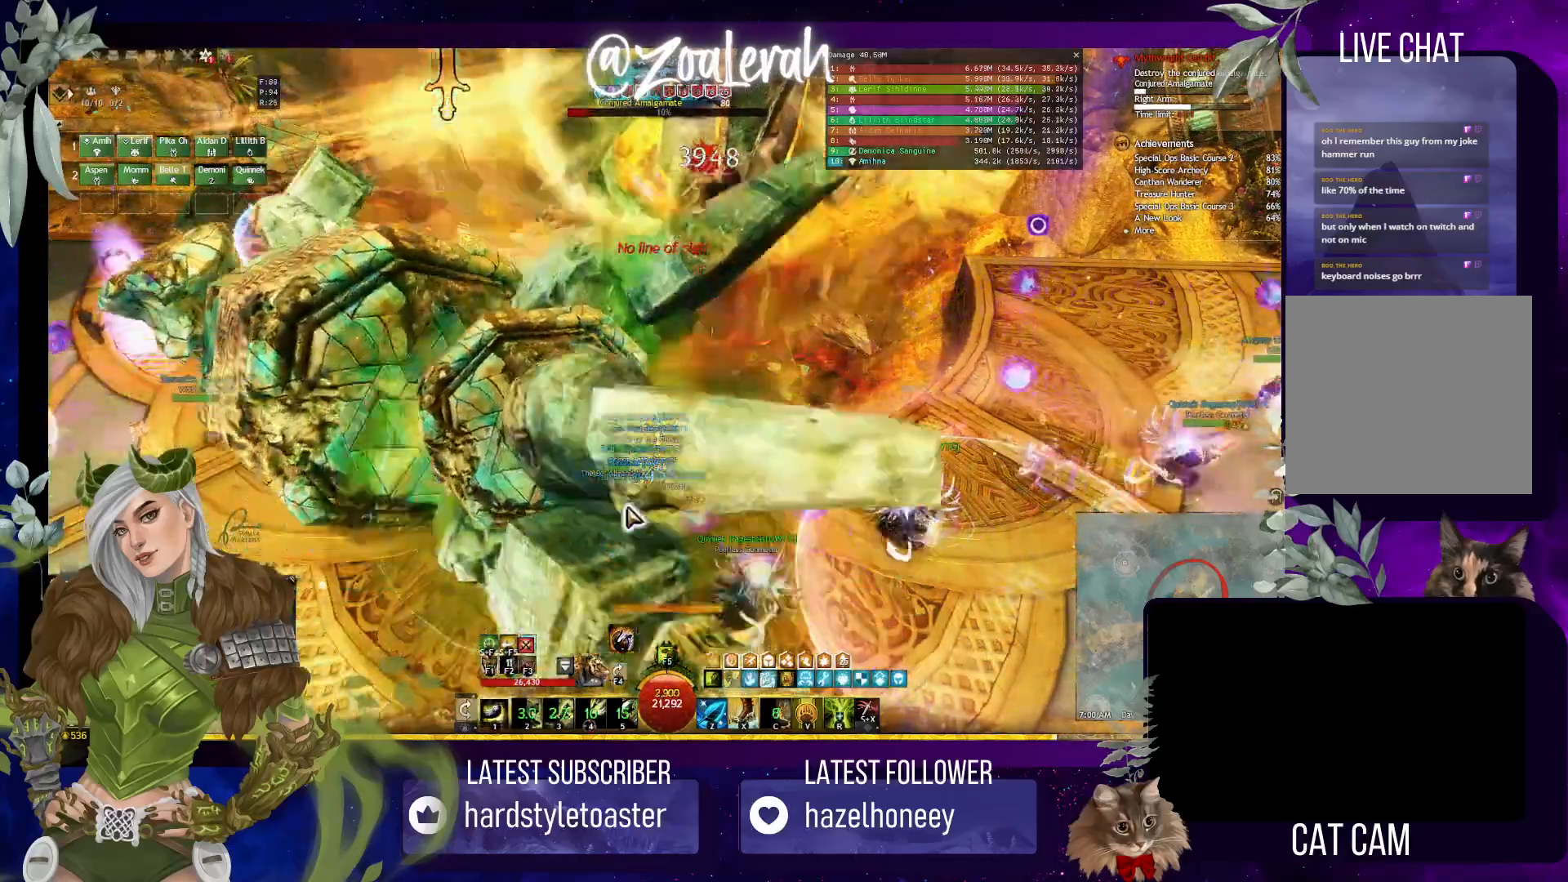
{"keys": [], "events": [[17, "1", "up"], [350, "2", "down"], [433, "2", "up"]]}
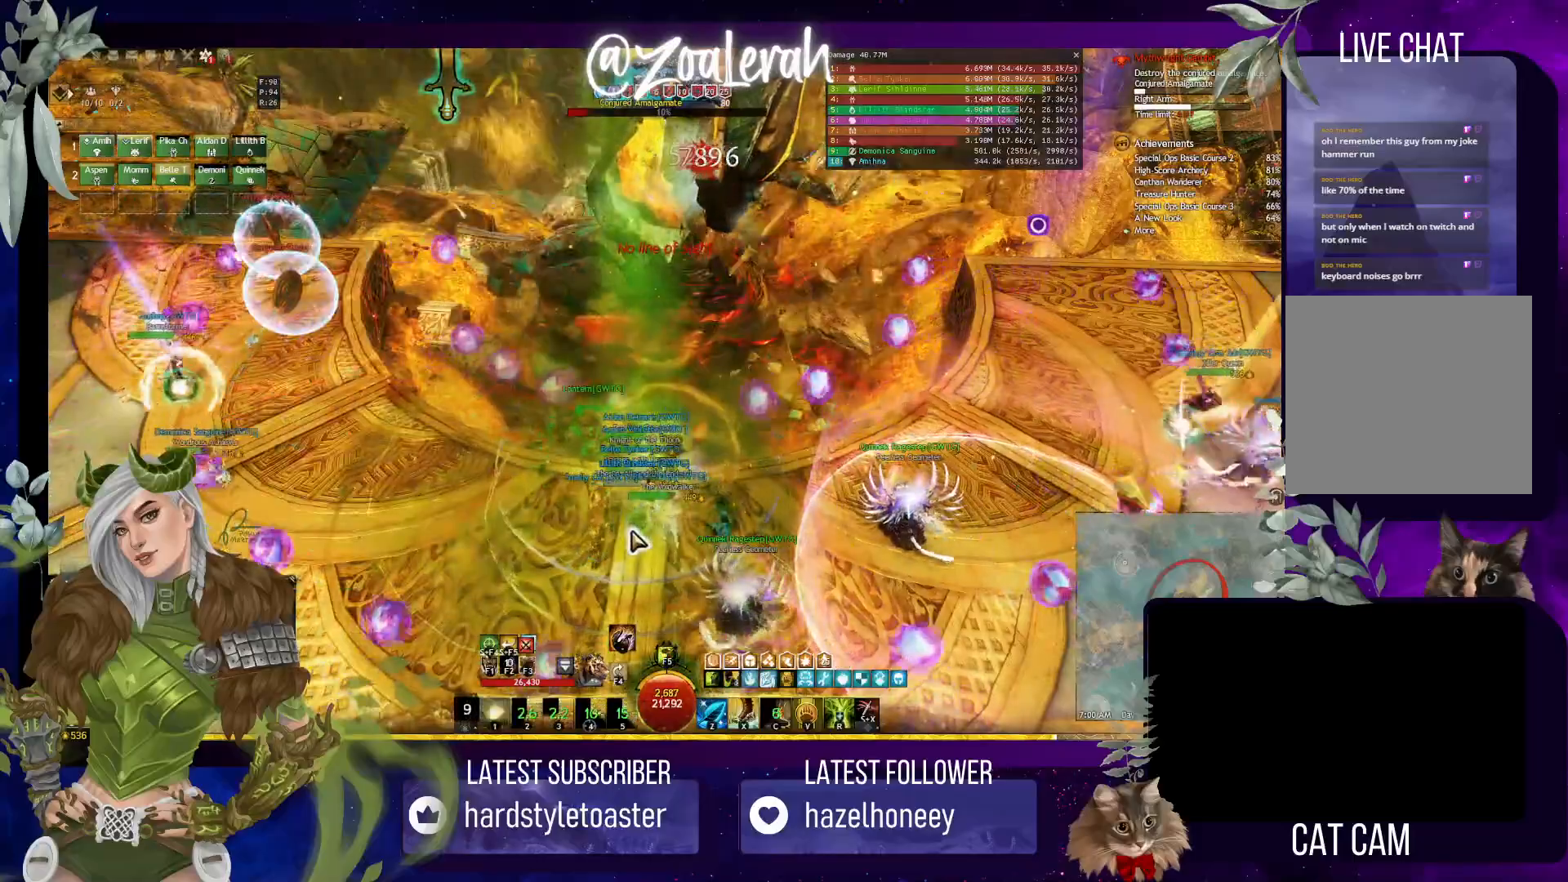
{"keys": [], "events": [[17, "2", "down"], [100, "2", "up"], [183, "2", "down"], [267, "2", "up"], [333, "2", "down"], [433, "2", "up"]]}
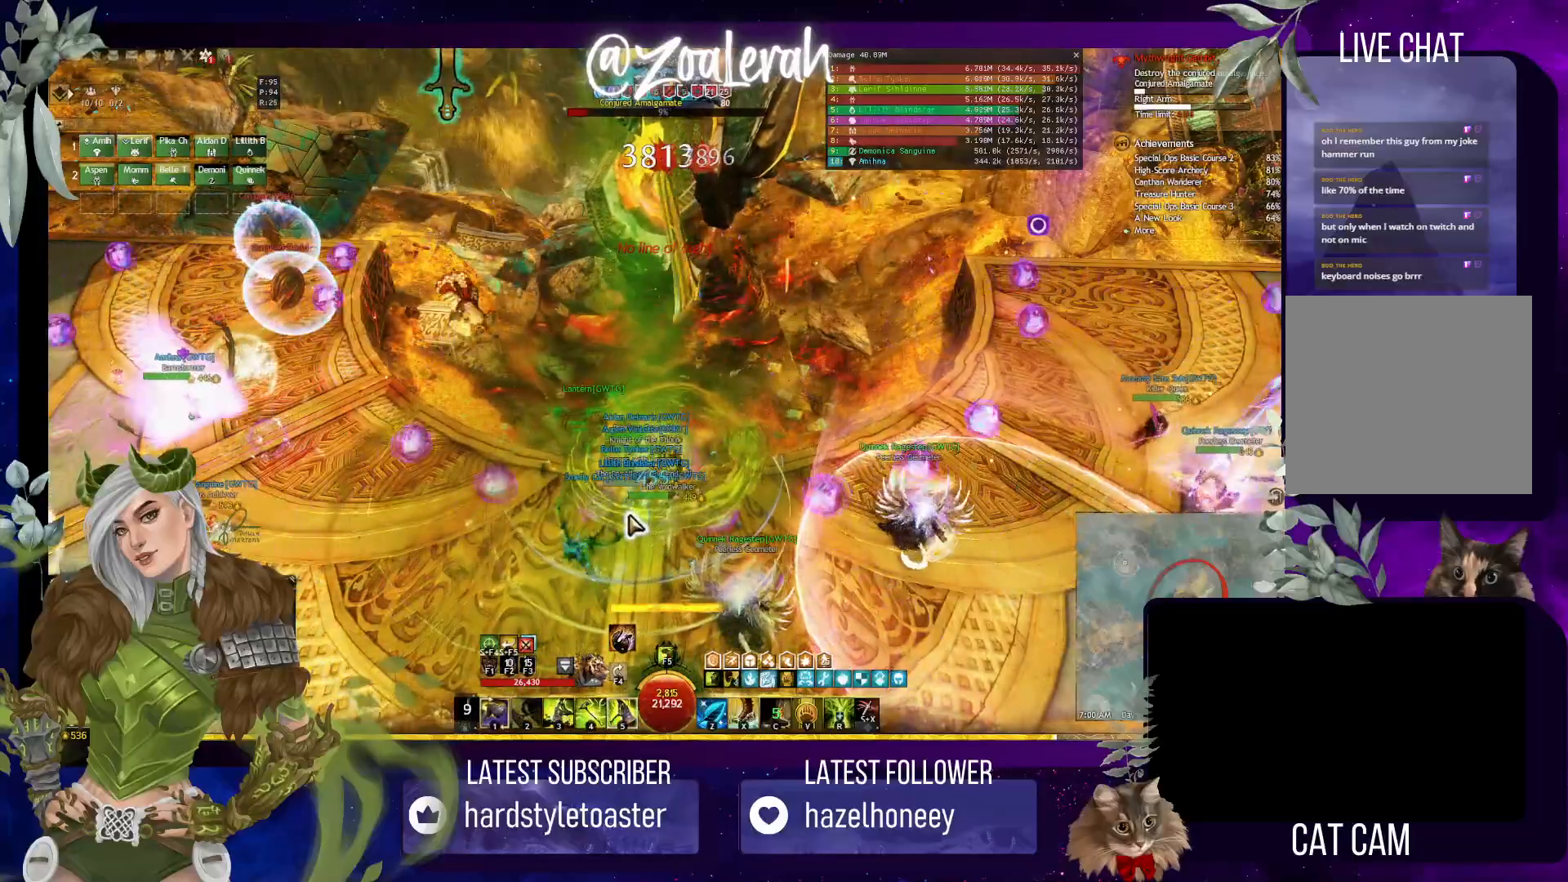
{"keys": ["4"], "events": [[17, "4", "down"], [100, "4", "up"], [167, "4", "down"], [267, "4", "up"], [350, "4", "down"], [433, "4", "up"], [483, "4", "down"]]}
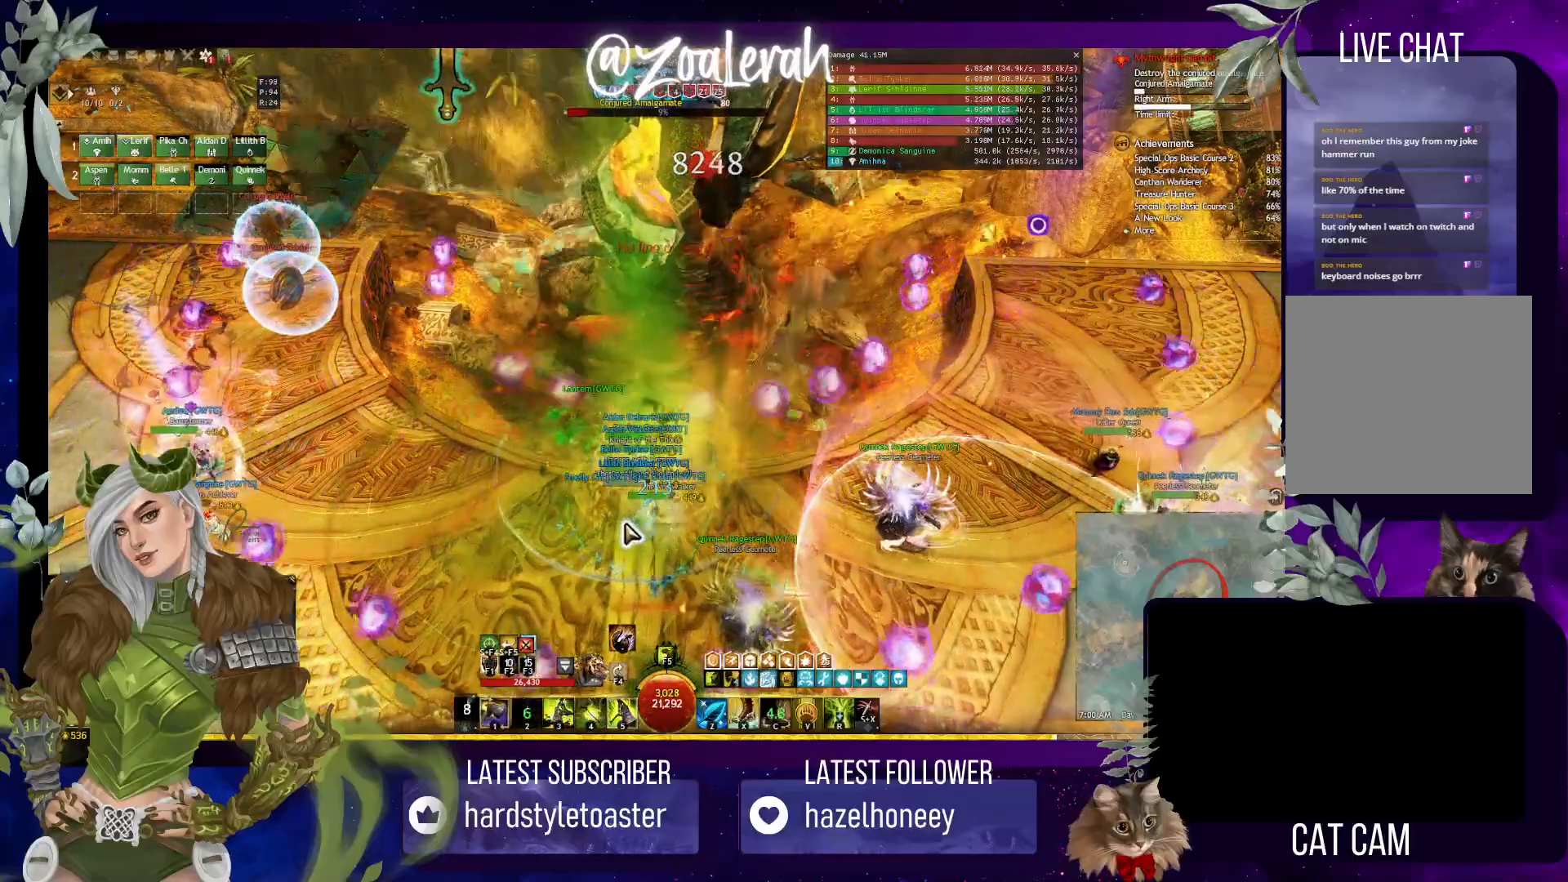
{"keys": [], "events": [[83, "4", "up"], [183, "4", "down"], [233, "4", "up"], [300, "4", "down"], [383, "4", "up"]]}
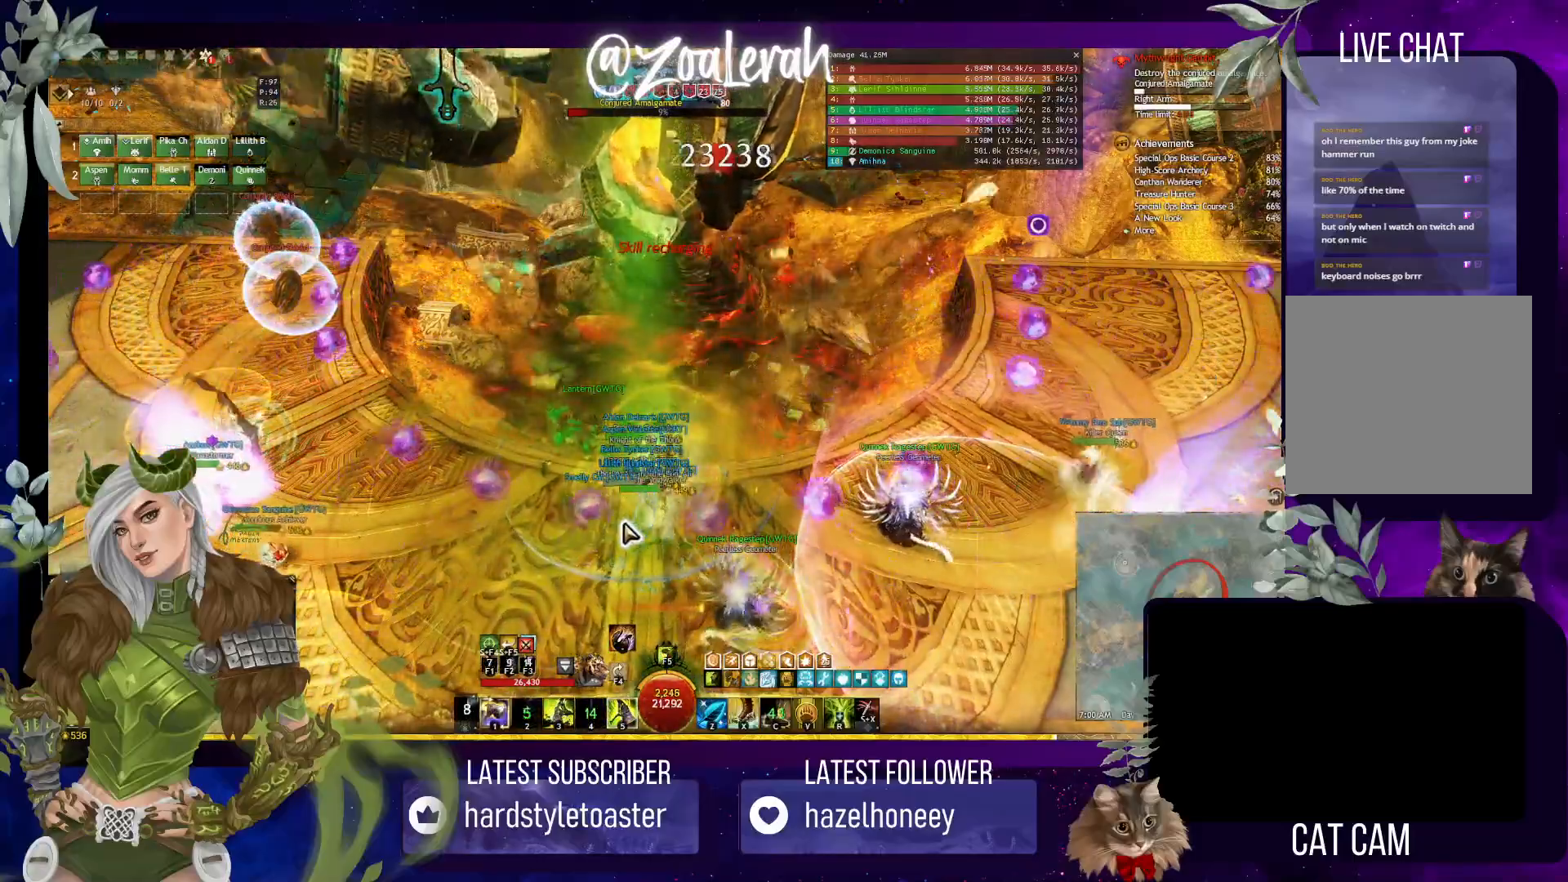
{"keys": ["5"], "events": [[150, "5", "down"], [217, "5", "up"], [317, "5", "down"], [383, "5", "up"], [450, "5", "down"]]}
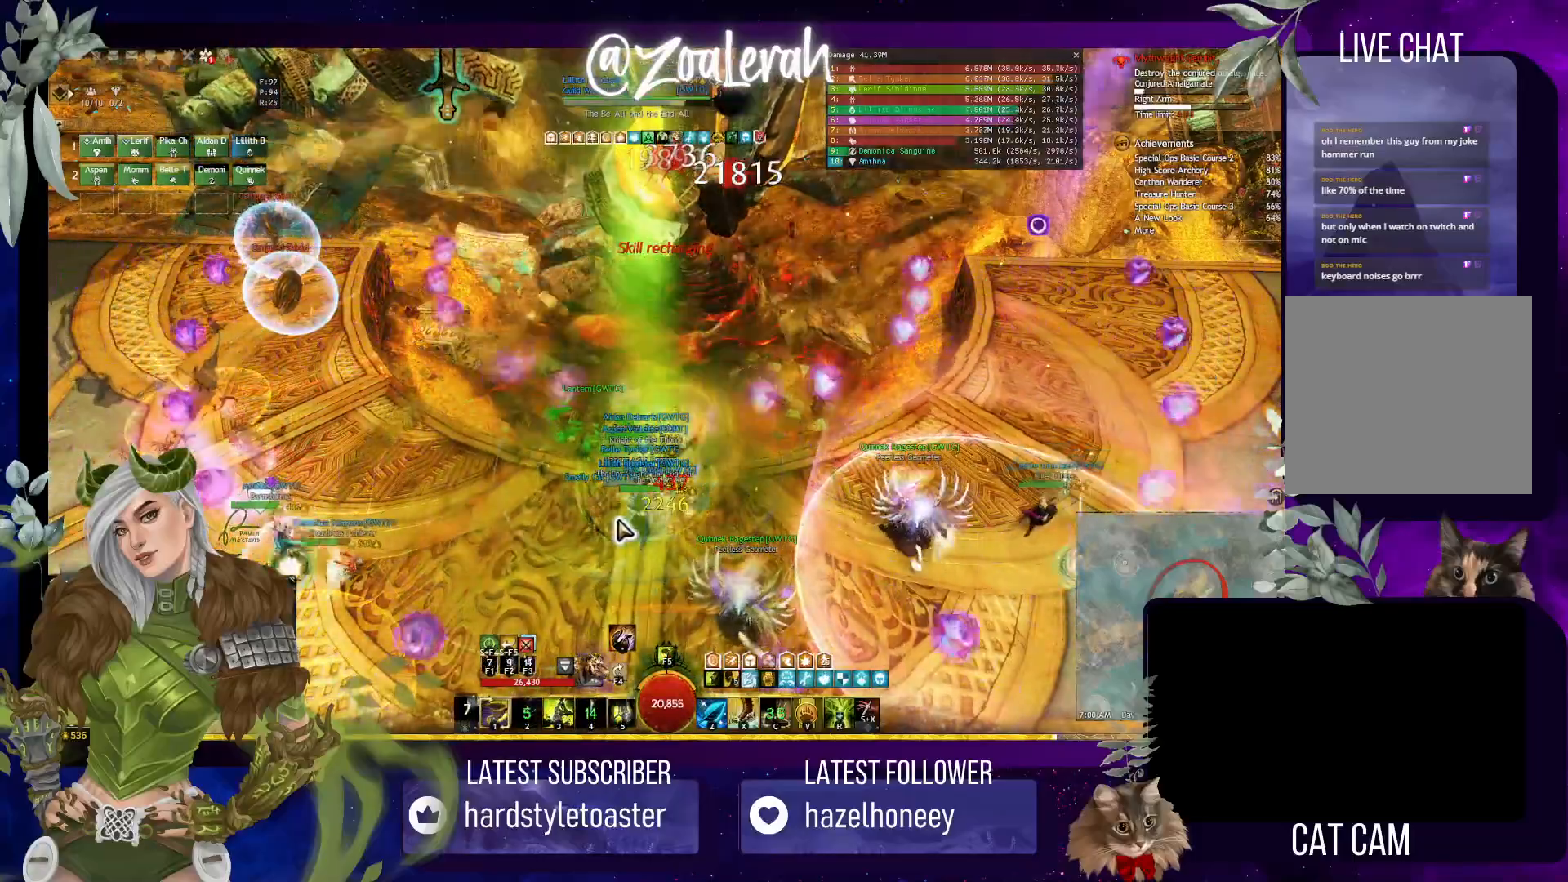
{"keys": [], "events": [[17, "5", "up"], [67, "5", "down"], [167, "5", "up"], [417, "x", "down"], [500, "x", "up"]]}
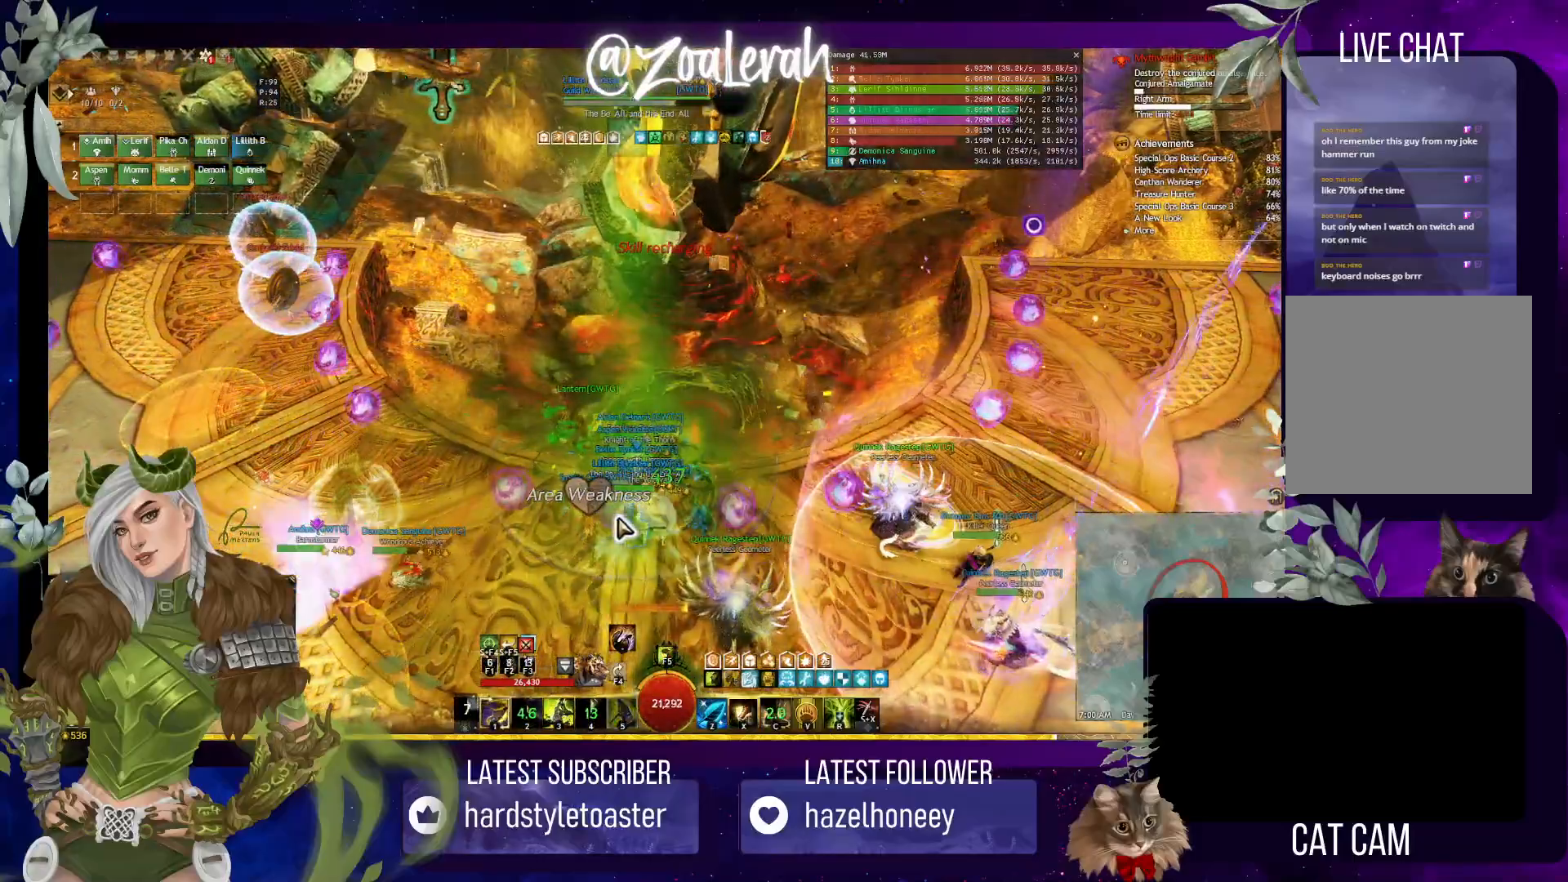
{"keys": [], "events": [[100, "x", "down"], [183, "x", "up"], [283, "x", "down"], [317, "x", "up"], [383, "x", "down"], [483, "x", "up"]]}
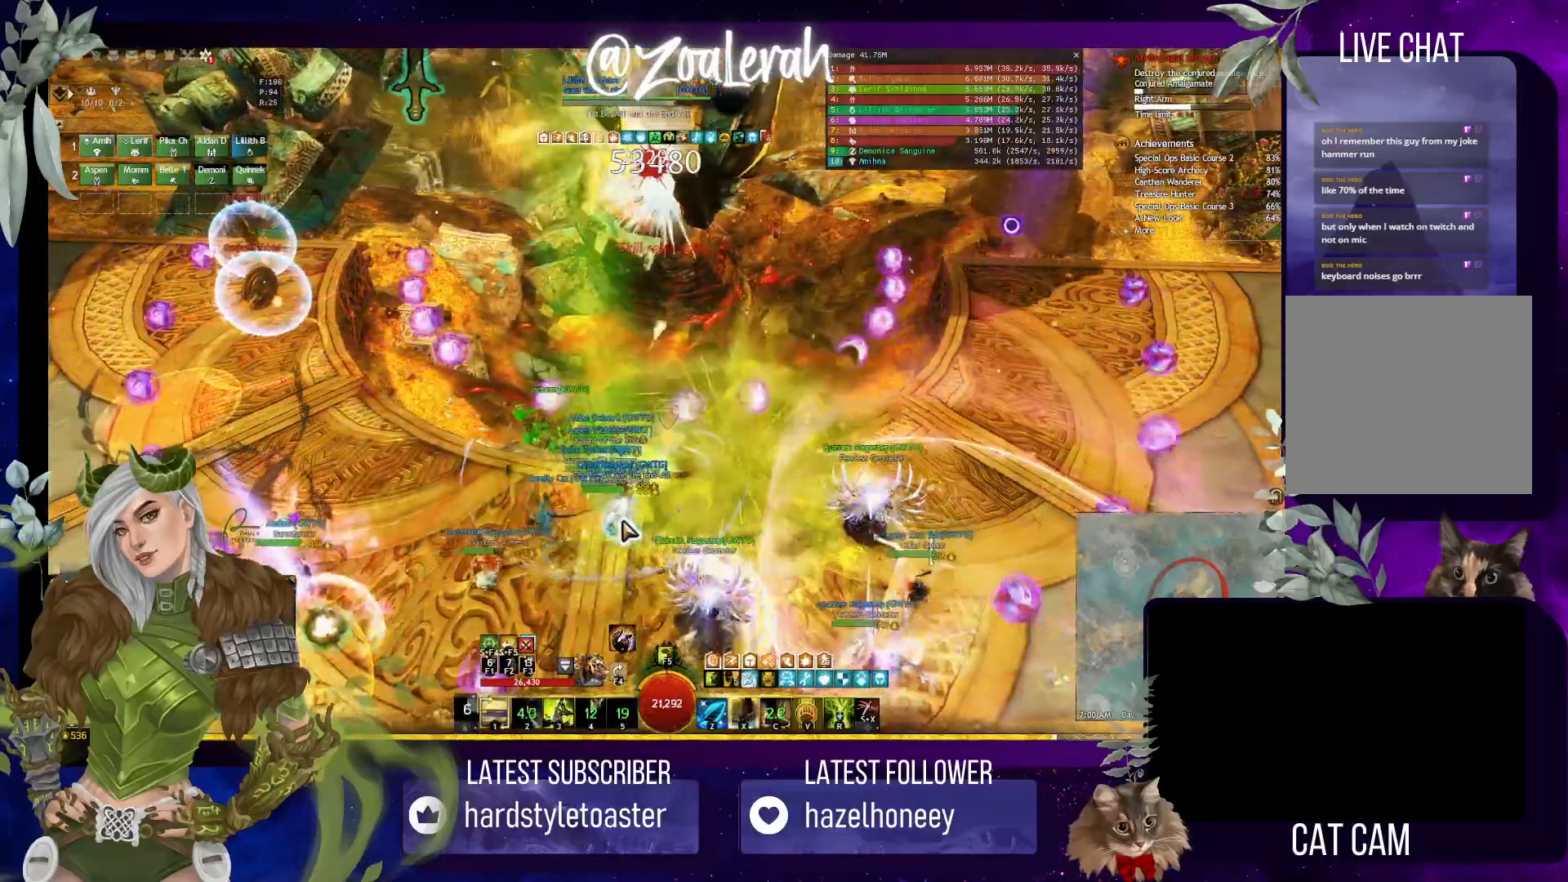
{"keys": [], "events": [[100, "q", "down"], [383, "3", "down"], [467, "3", "up"], [500, "q", "up"]]}
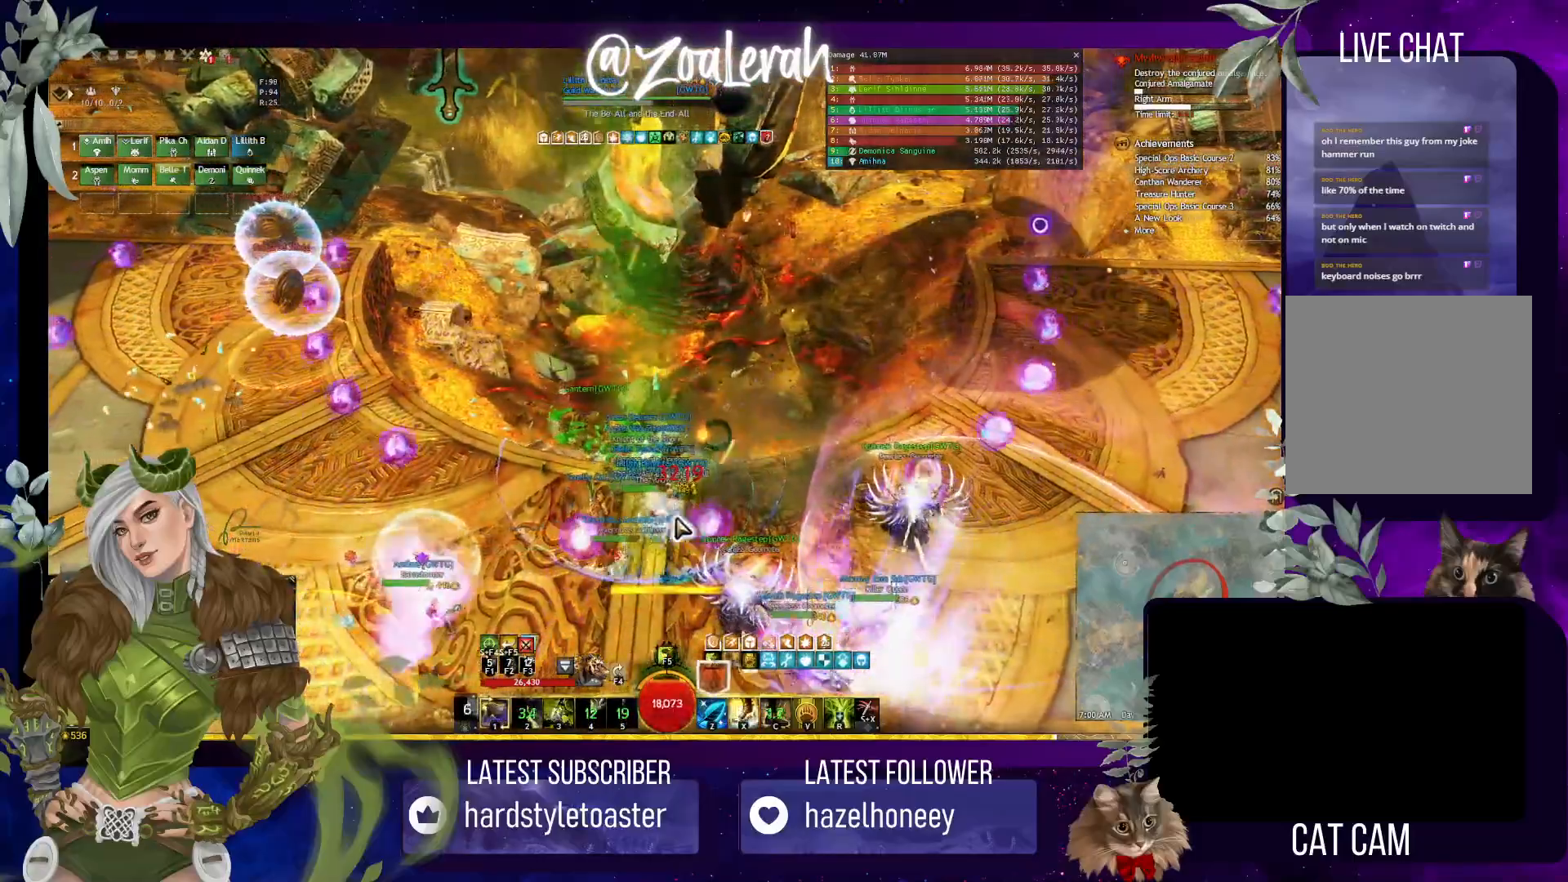
{"keys": [], "events": [[67, "3", "down"], [150, "3", "up"], [233, "3", "down"], [300, "3", "up"], [383, "3", "down"], [450, "3", "up"]]}
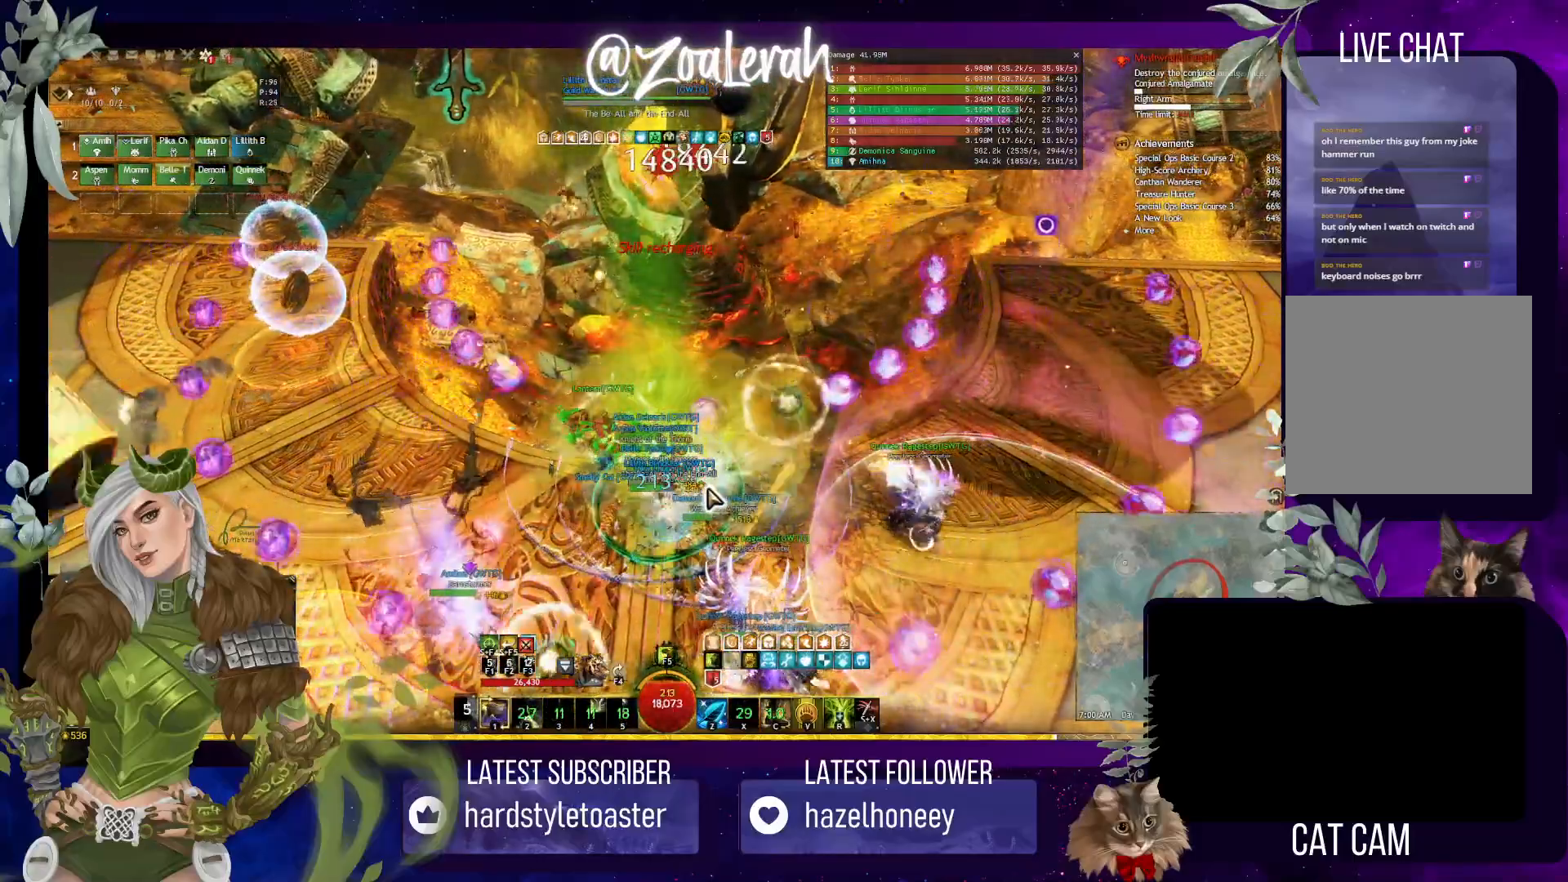
{"keys": [], "events": [[50, "3", "down"], [133, "3", "up"], [200, "3", "down"], [283, "3", "up"], [333, "tab", "down"], [467, "tab", "up"]]}
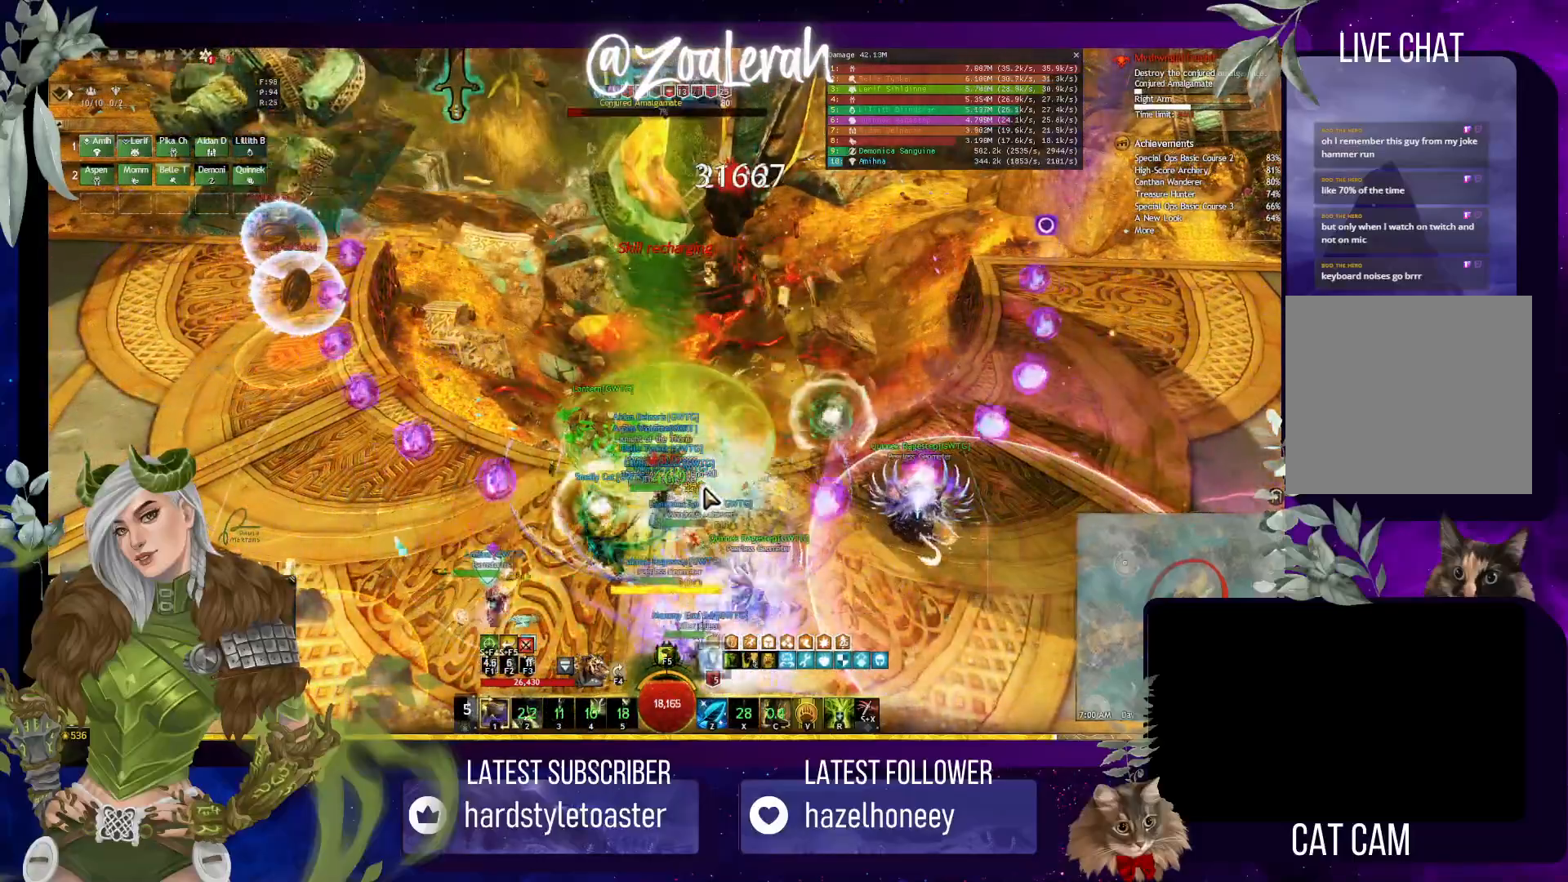
{"keys": ["3"], "events": [[117, "3", "down"], [200, "3", "up"], [300, "3", "down"], [383, "3", "up"], [450, "3", "down"]]}
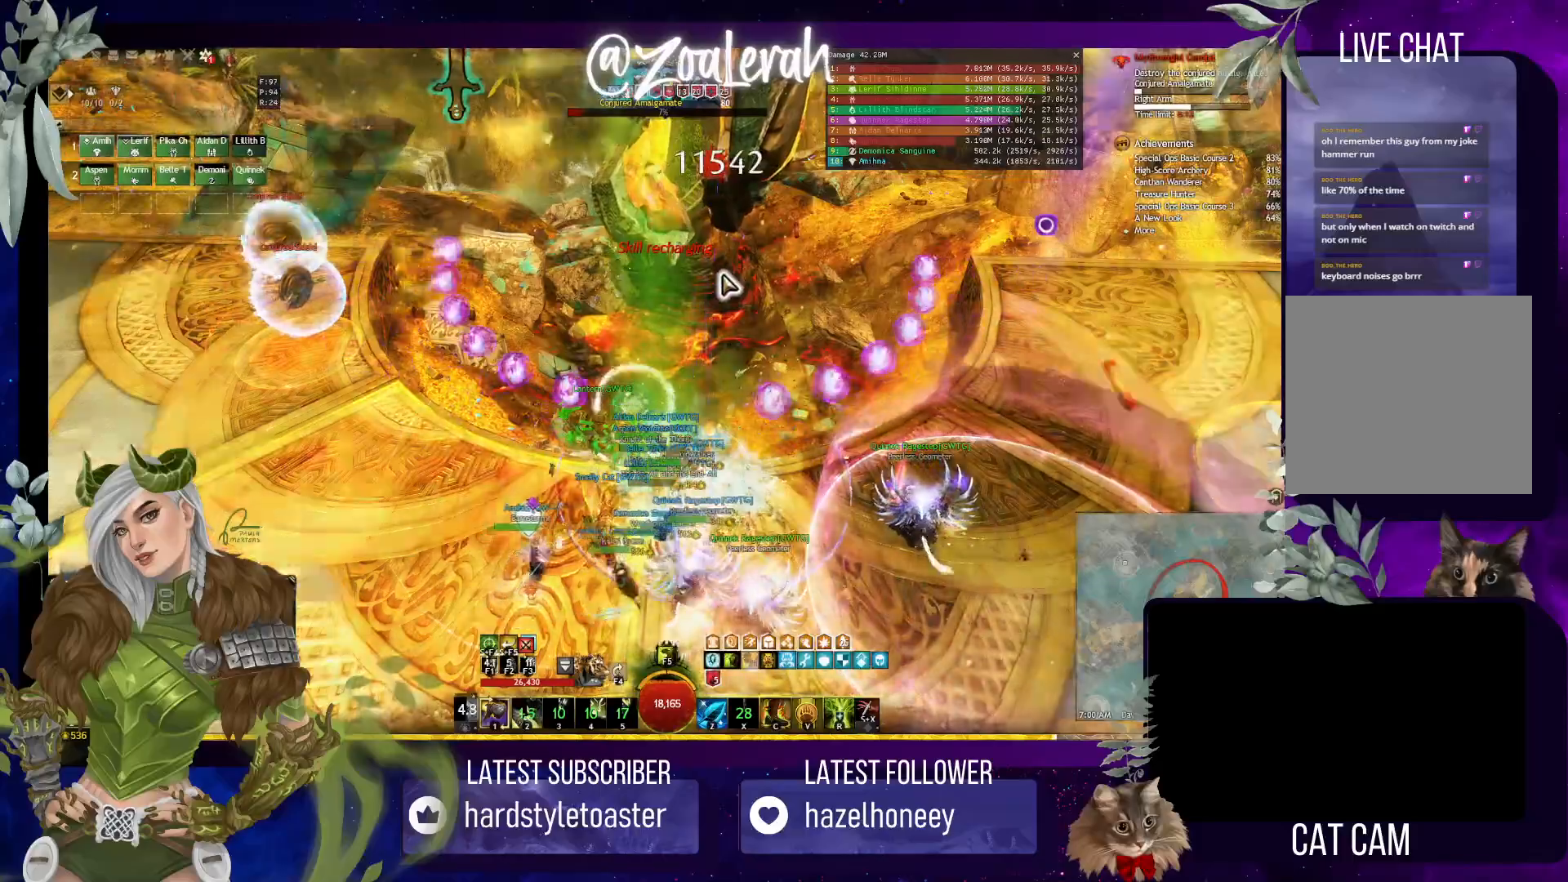
{"keys": [], "events": [[33, "3", "up"], [117, "1", "down"], [233, "1", "up"], [283, "1", "down"], [317, "2", "down"], [367, "1", "up"], [450, "2", "up"]]}
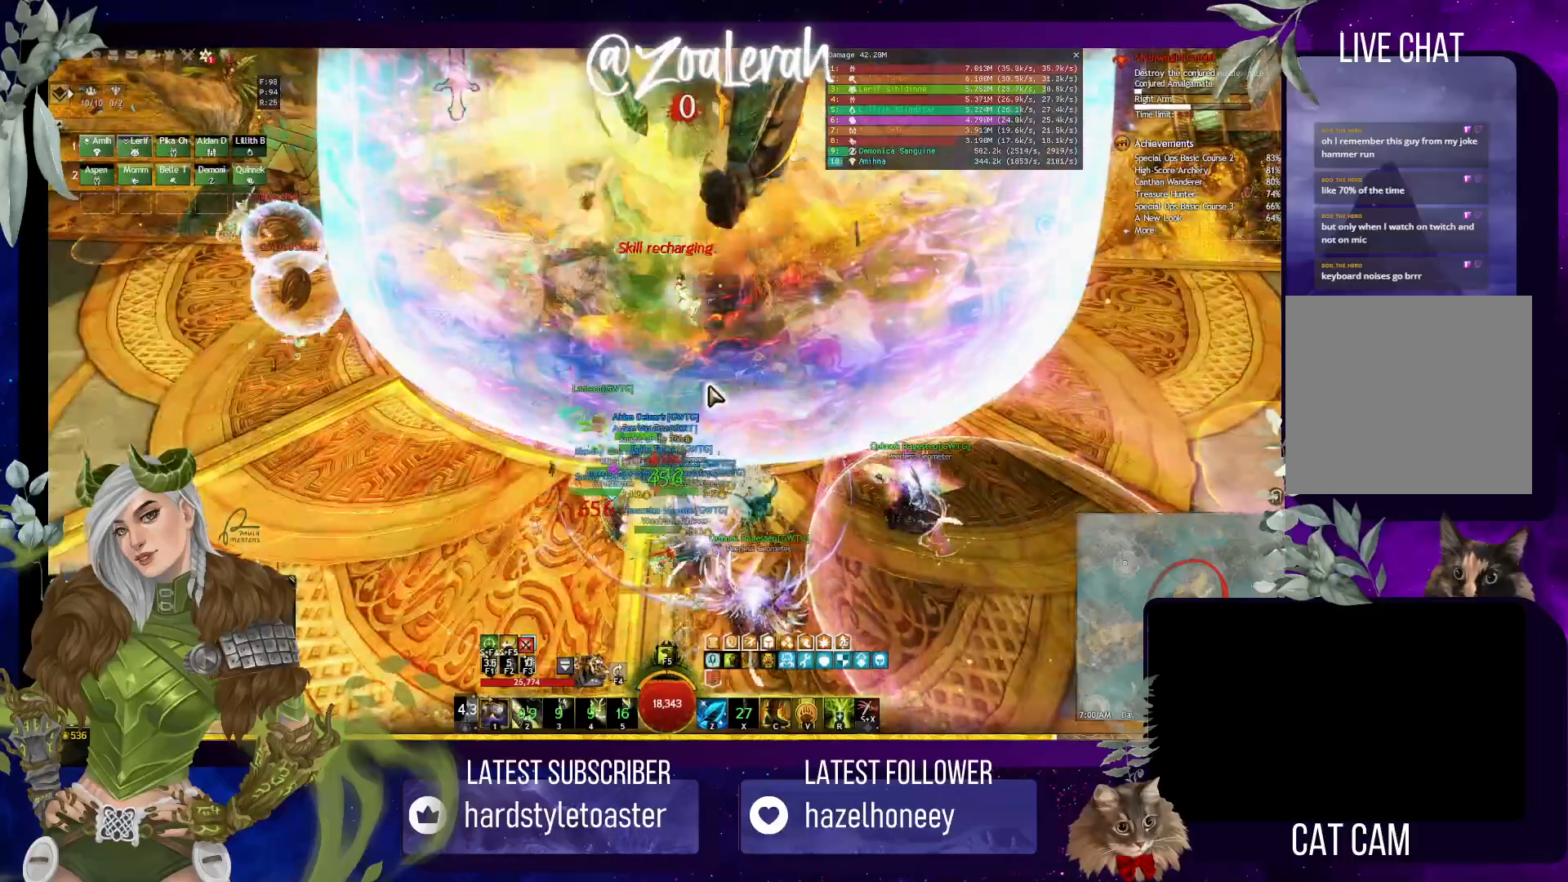
{"keys": ["2"], "events": [[50, "e", "down"], [83, "d", "down"], [100, "d", "up"], [167, "e", "up"], [233, "e", "down"], [250, "2", "down"], [300, "e", "up"], [383, "2", "up"], [483, "2", "down"]]}
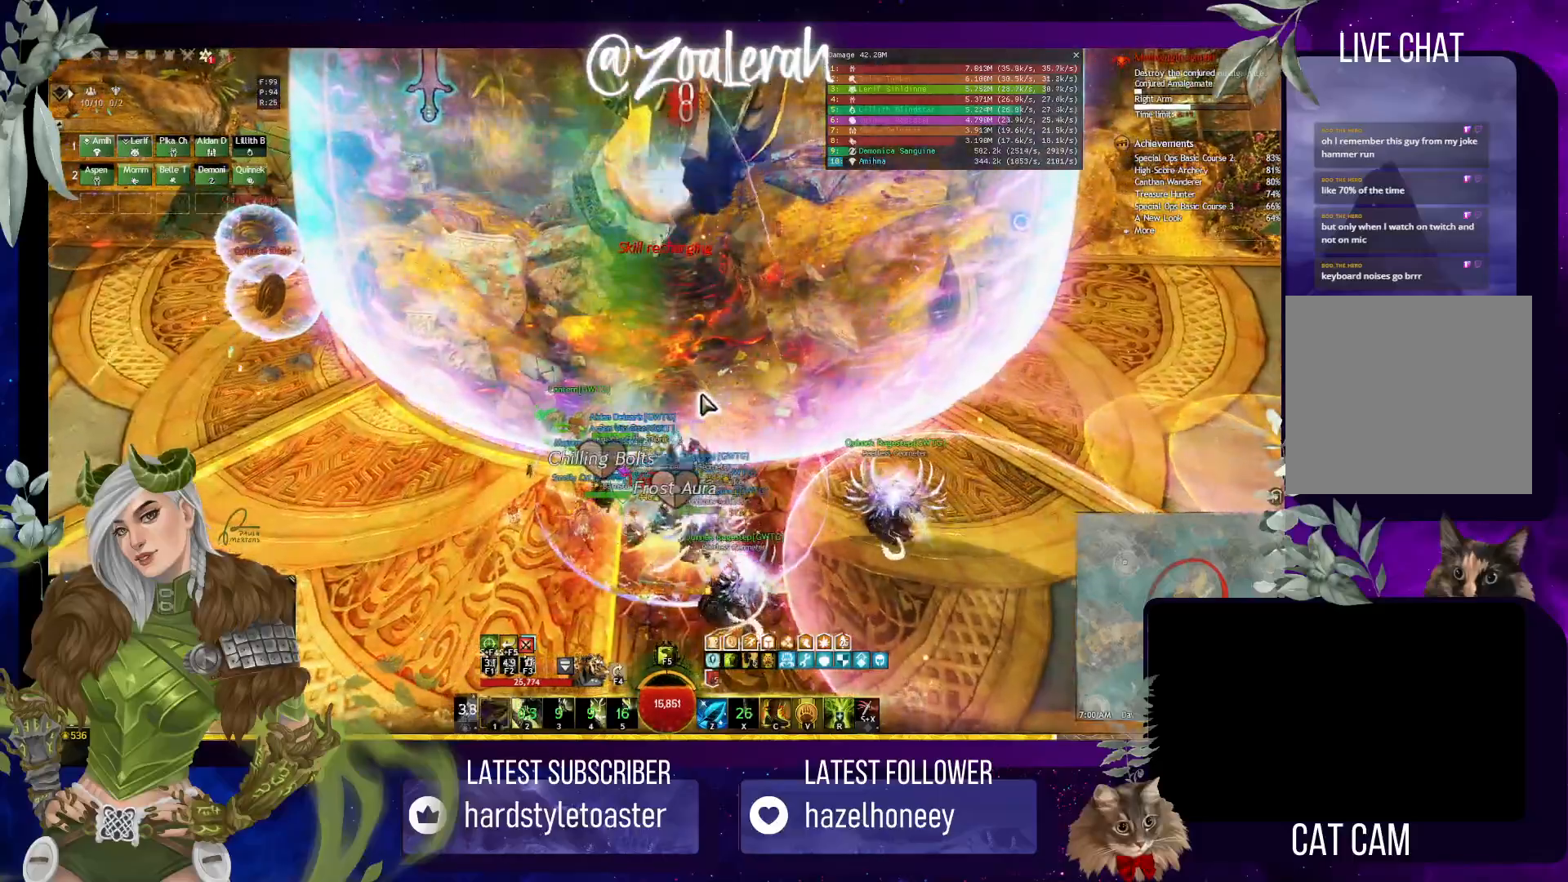
{"keys": [], "events": [[100, "2", "up"], [183, "2", "down"], [267, "2", "up"], [367, "2", "down"], [467, "2", "up"]]}
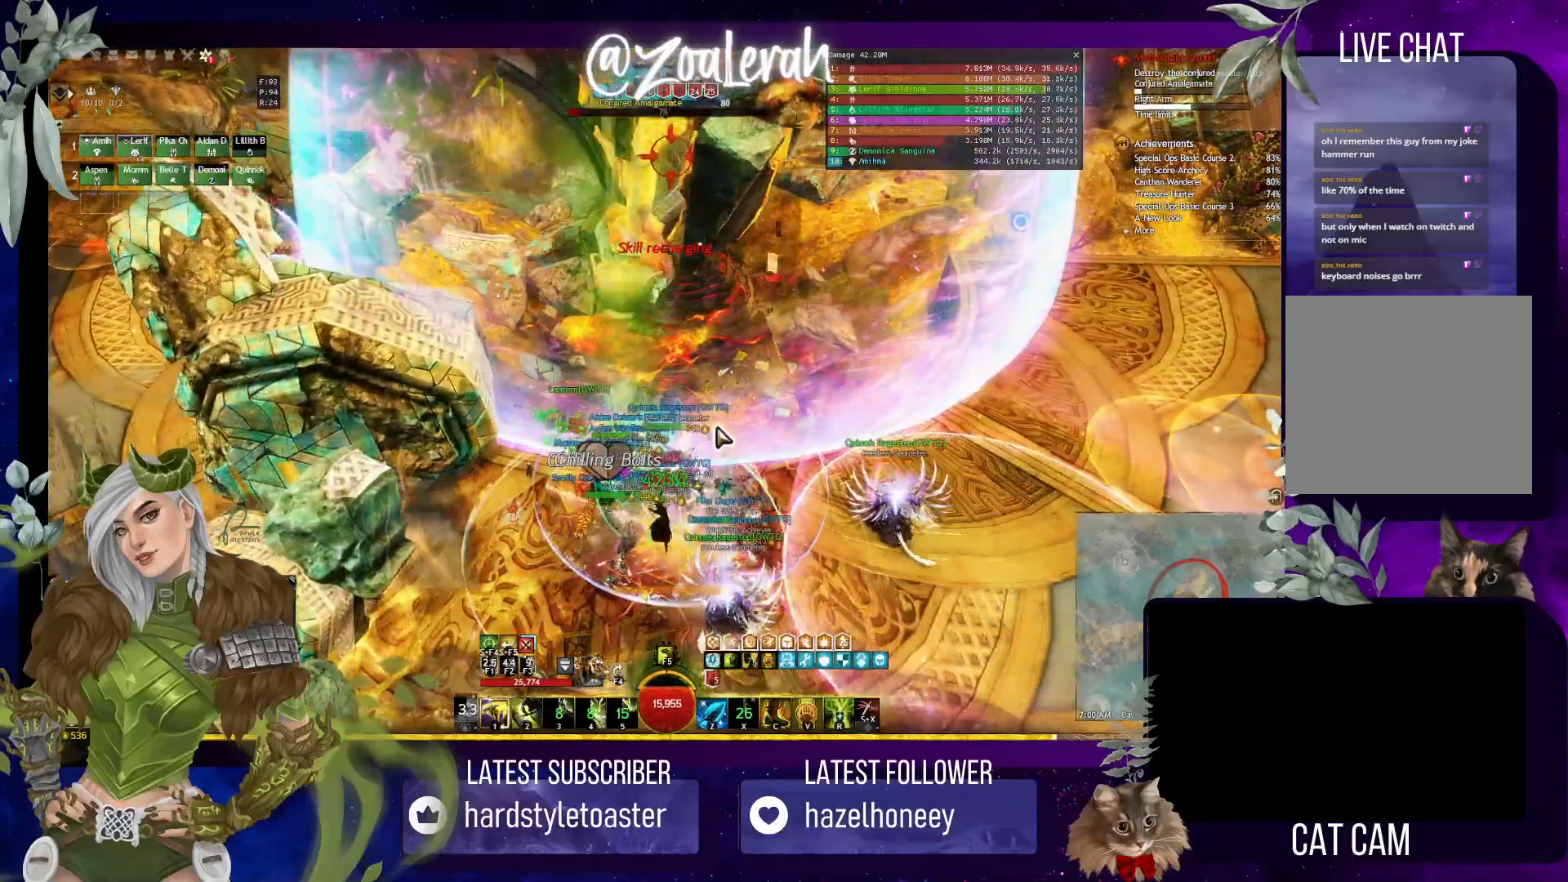
{"keys": [], "events": [[67, "2", "down"], [150, "2", "up"], [350, "1", "down"], [450, "1", "up"]]}
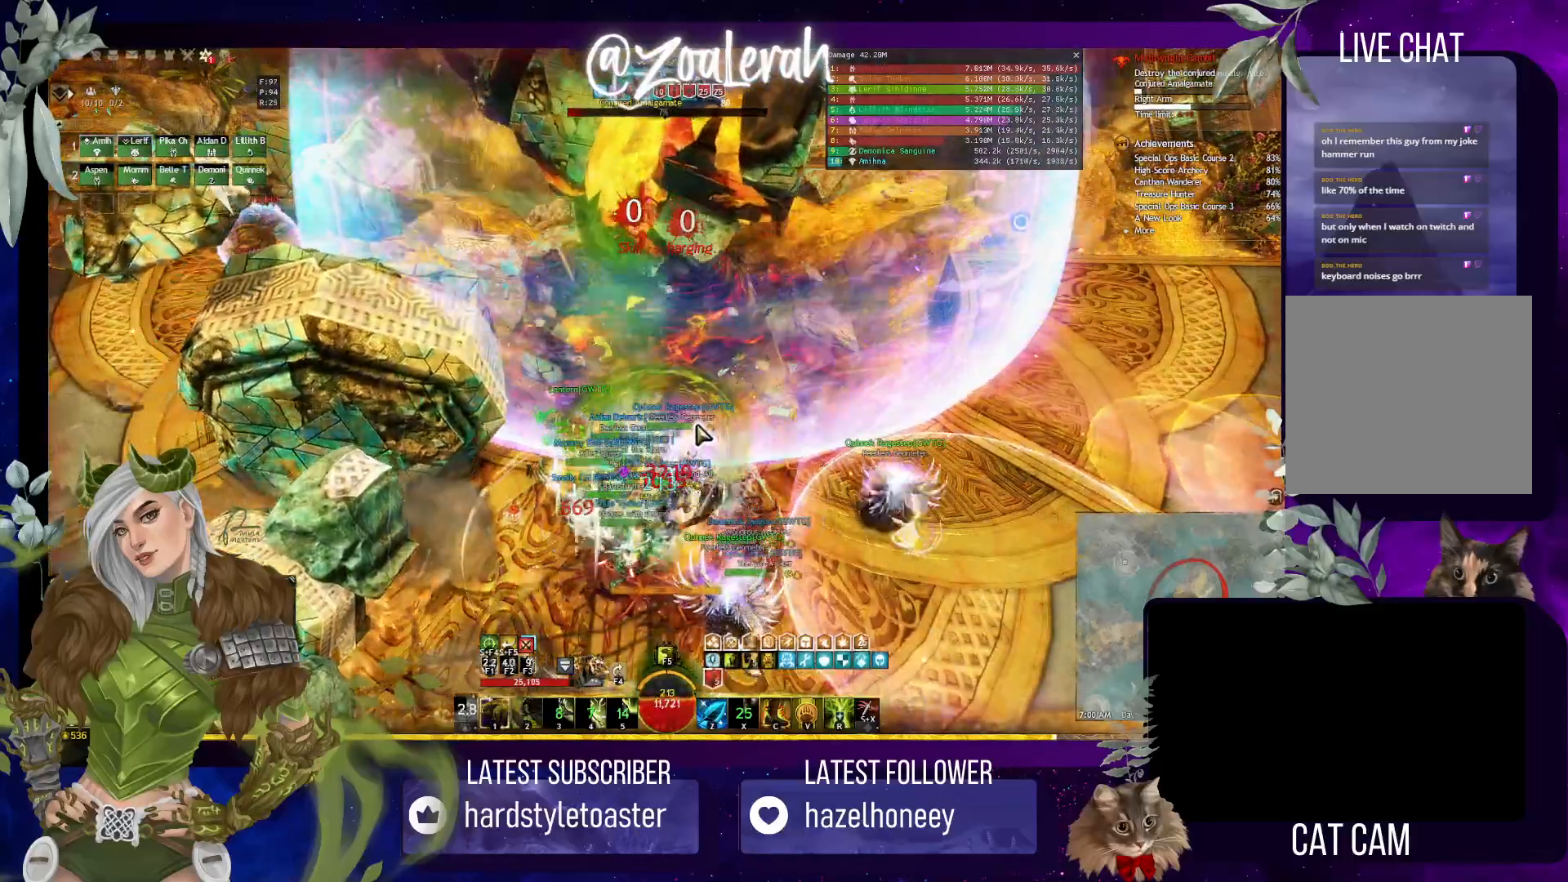
{"keys": [], "events": [[50, "1", "down"], [117, "1", "up"]]}
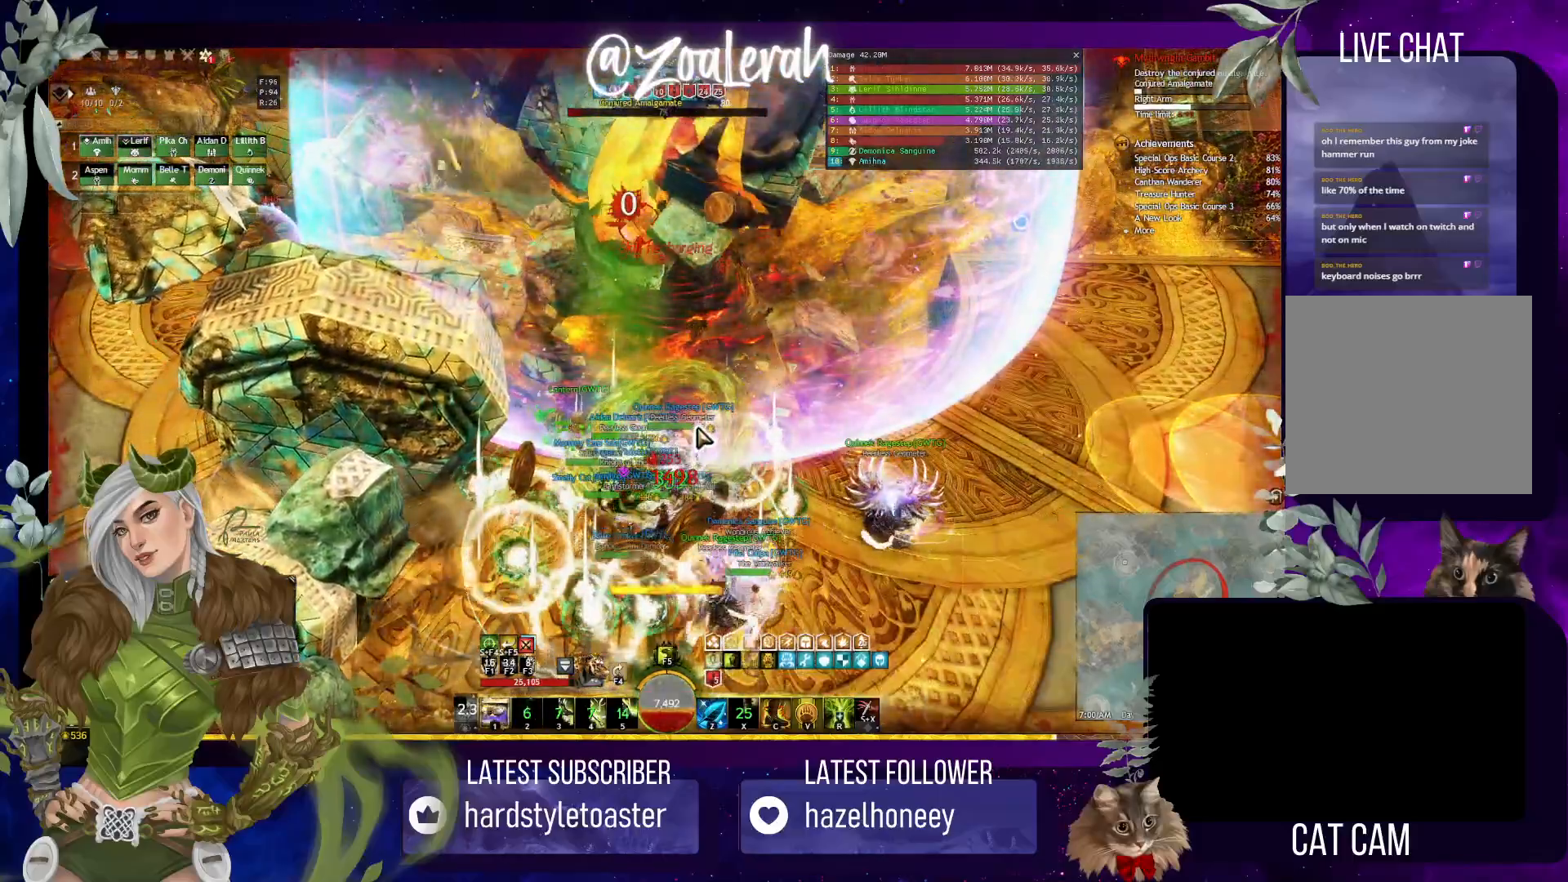
{"keys": ["z"], "events": [[483, "z", "down"]]}
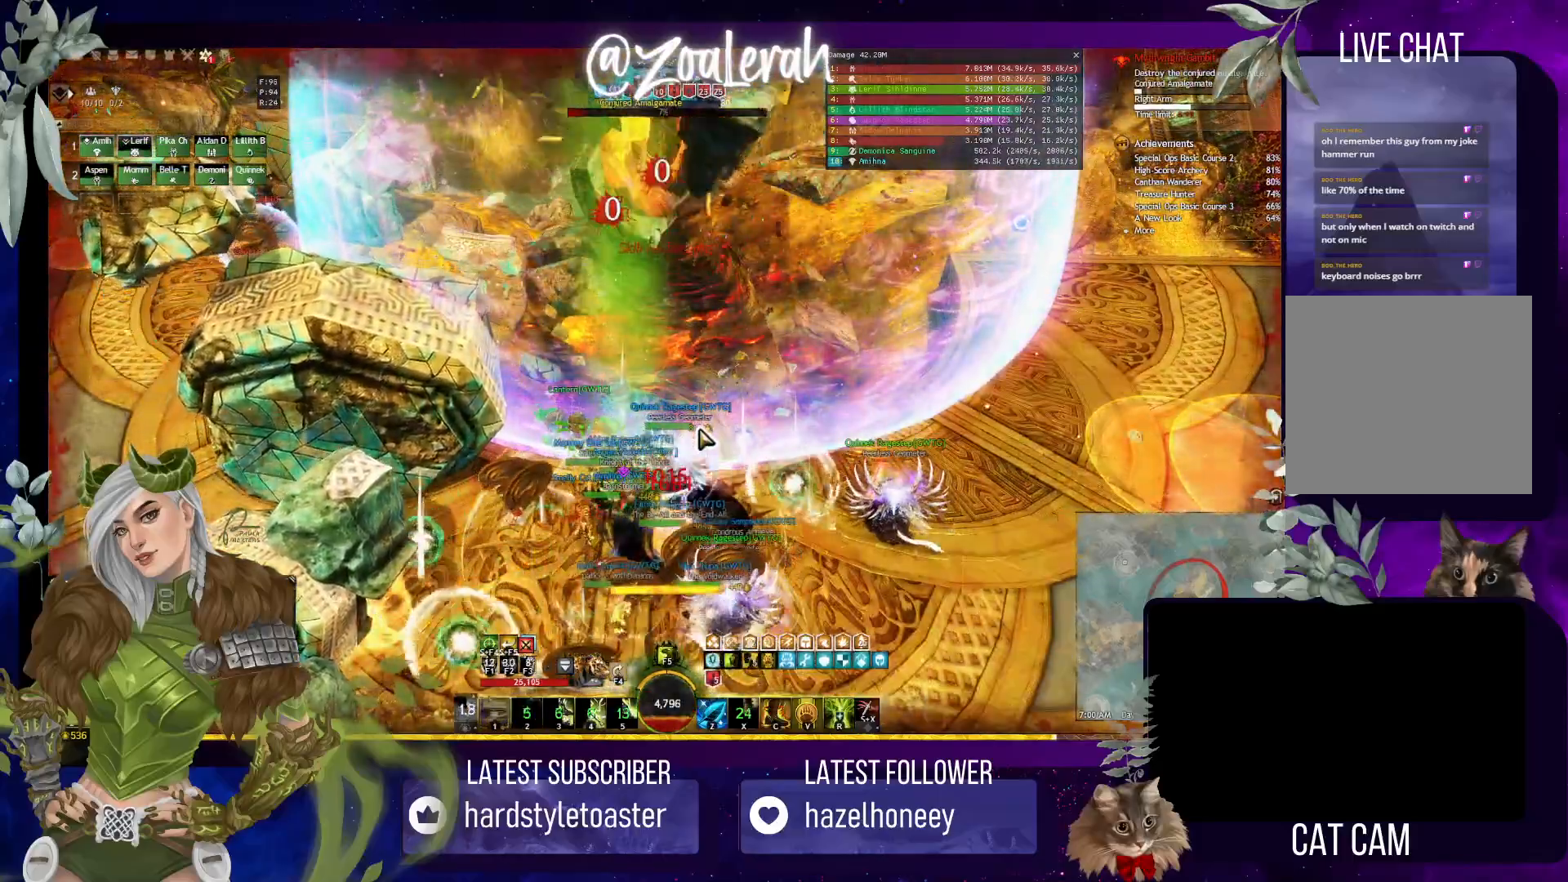
{"keys": ["z"], "events": [[100, "z", "up"], [250, "z", "down"], [350, "z", "up"], [433, "z", "down"]]}